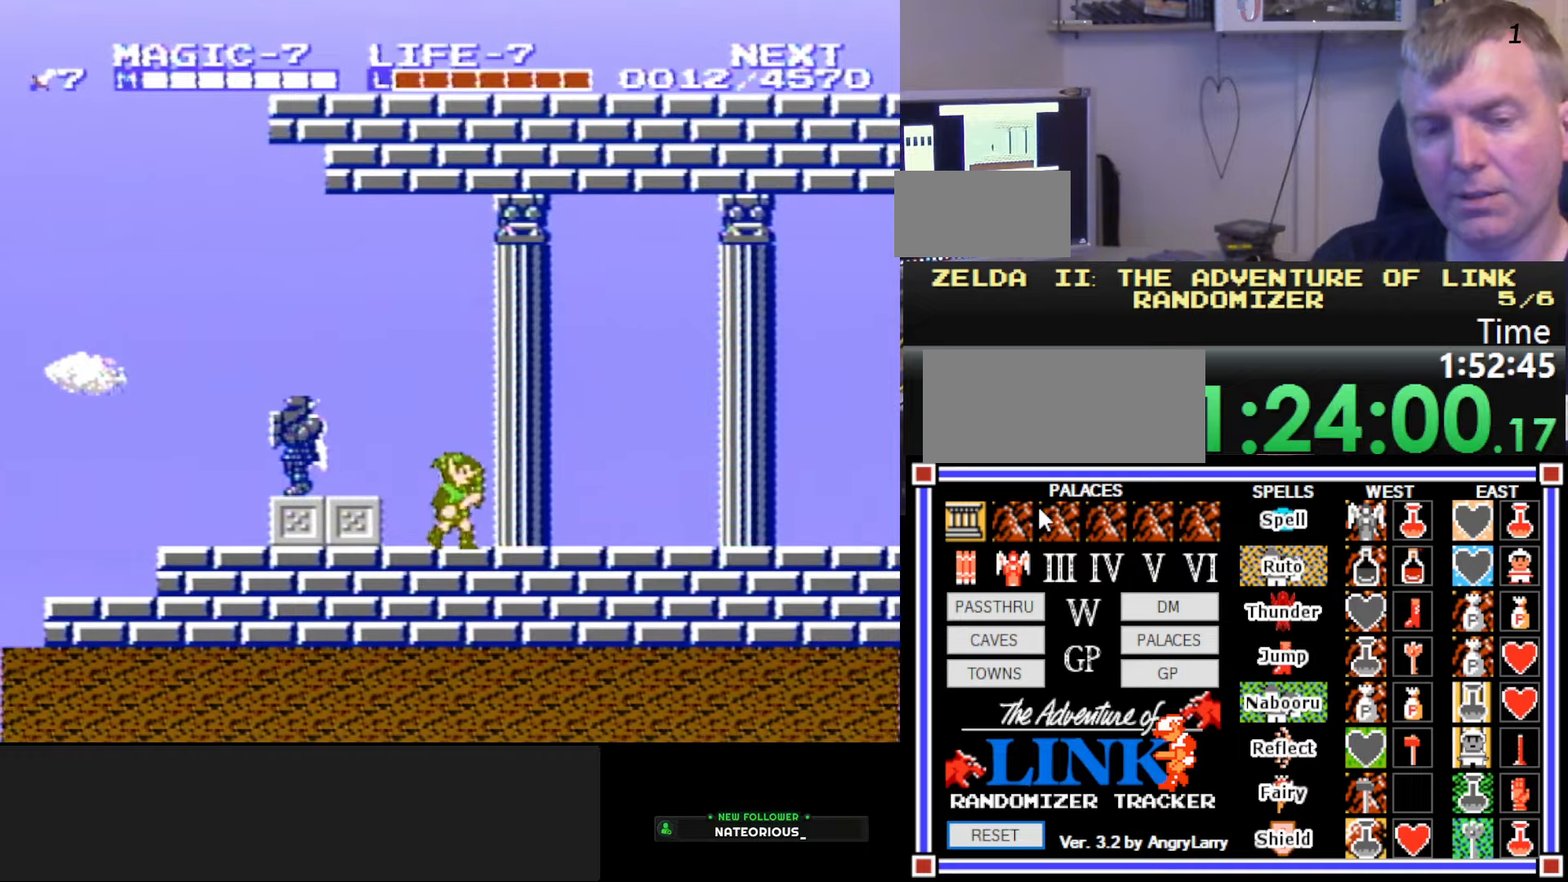
Gameplay with a controller (Nintendo layout); each line is a JSON object with the inputs held at the frame after it. "events" lists button and stick changes between this image and that frame as [ms after this image, input, new state], when the widget could be followed in between. Not read: L3 R3.
{"buttons": ["DPAD_RIGHT"], "events": []}
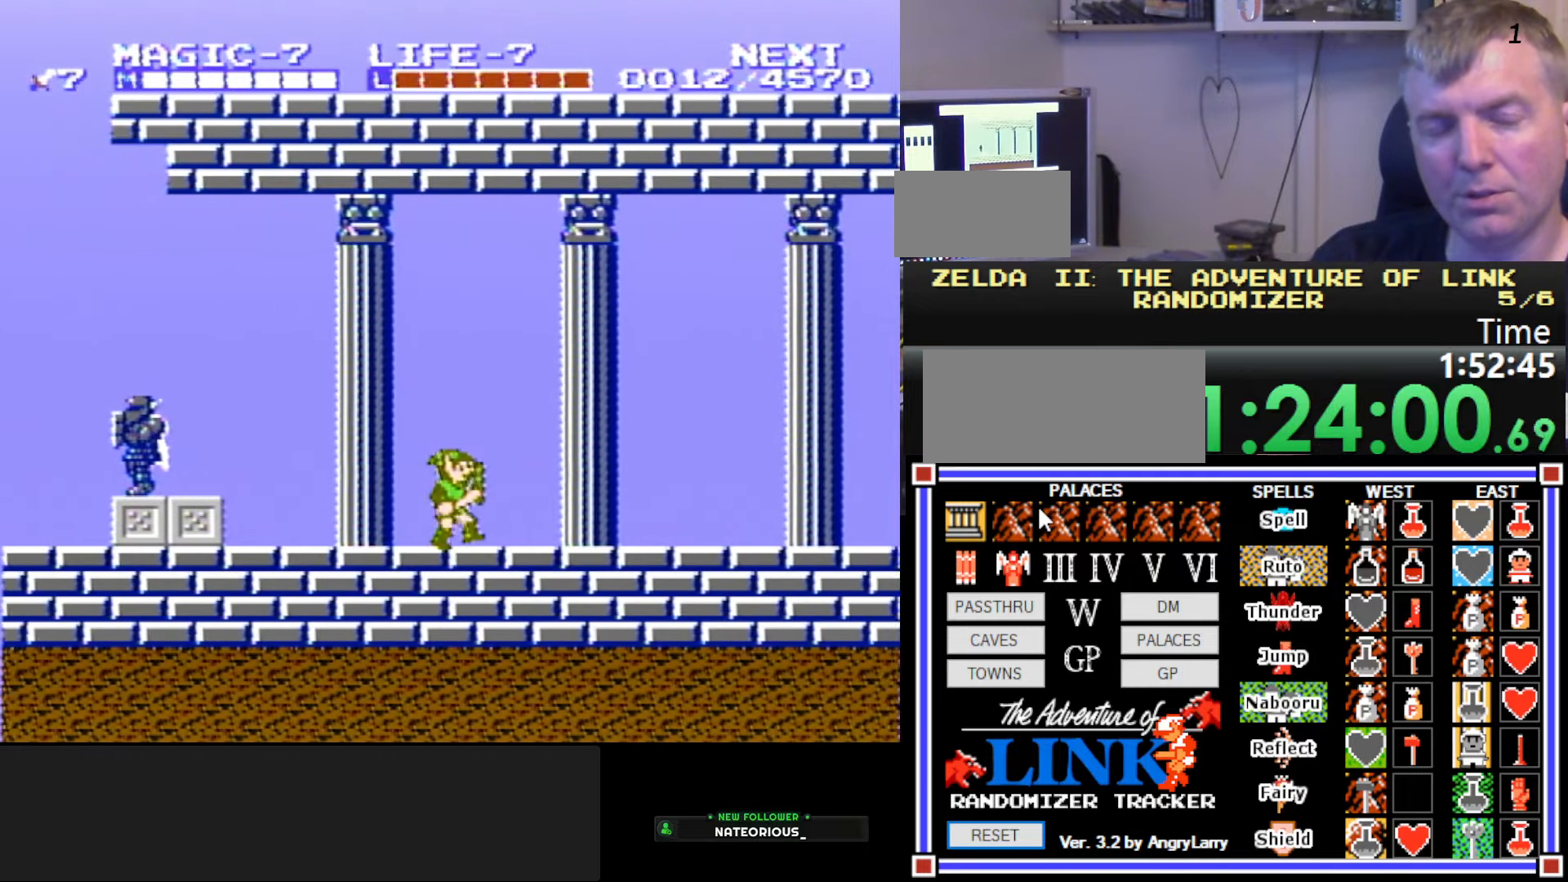
{"buttons": ["B", "DPAD_RIGHT"], "events": [[200, "A", "down"], [250, "DPAD_DOWN", "down"], [250, "DPAD_RIGHT", "up"], [284, "DPAD_LEFT", "down"], [300, "B", "down"], [350, "A", "up"], [350, "DPAD_LEFT", "up"], [417, "DPAD_RIGHT", "down"], [434, "DPAD_DOWN", "up"]]}
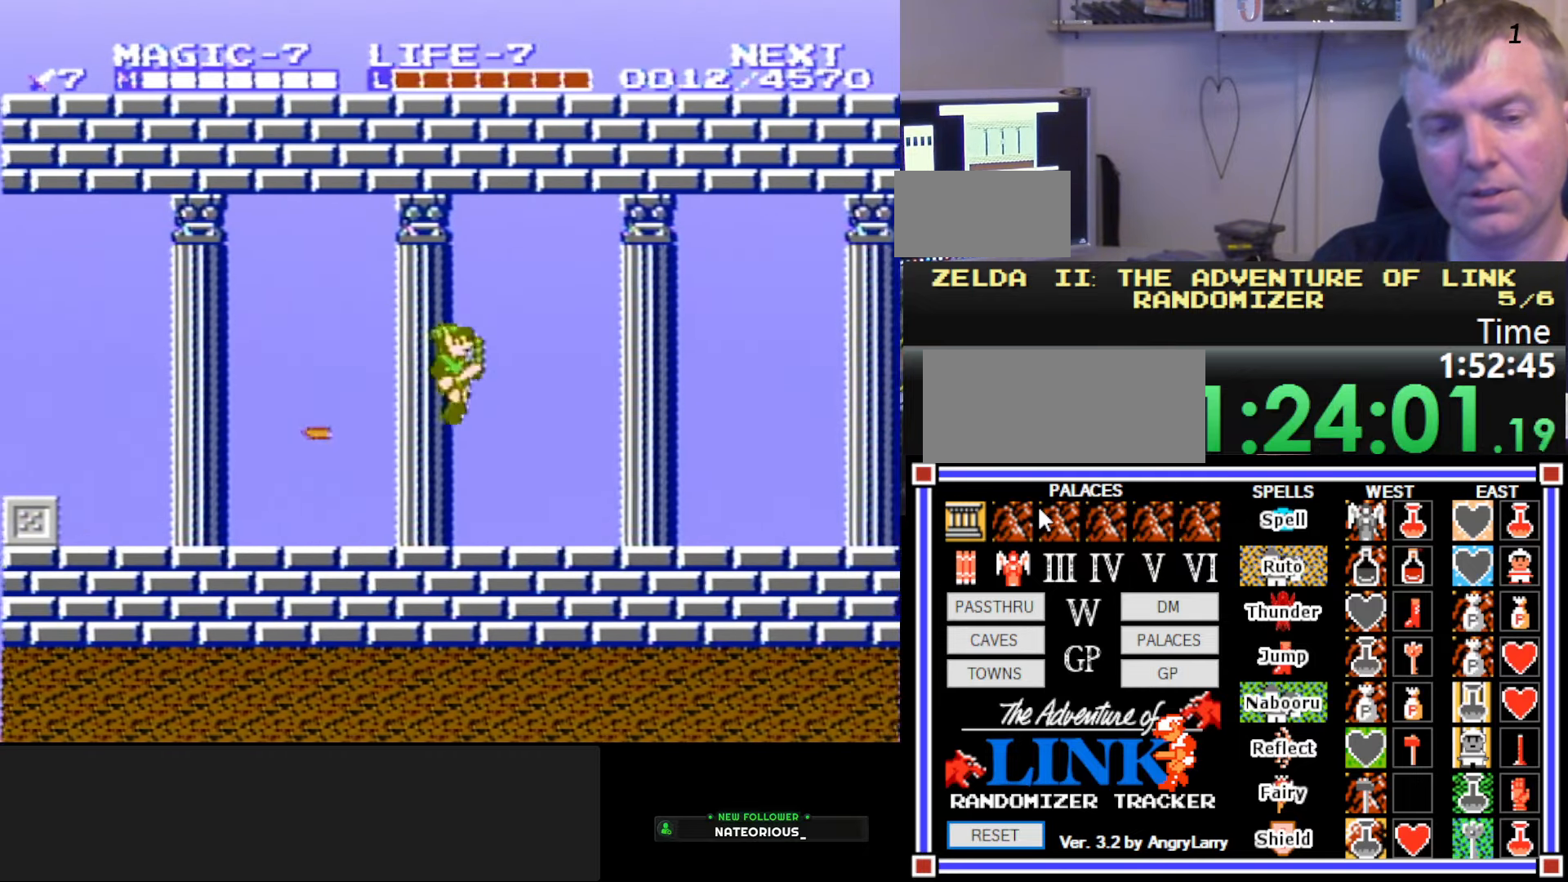
{"buttons": ["A", "B", "DPAD_DOWN", "DPAD_LEFT"], "events": [[17, "B", "up"], [384, "A", "down"], [467, "DPAD_DOWN", "down"], [484, "B", "down"], [484, "DPAD_RIGHT", "up"], [500, "DPAD_LEFT", "down"]]}
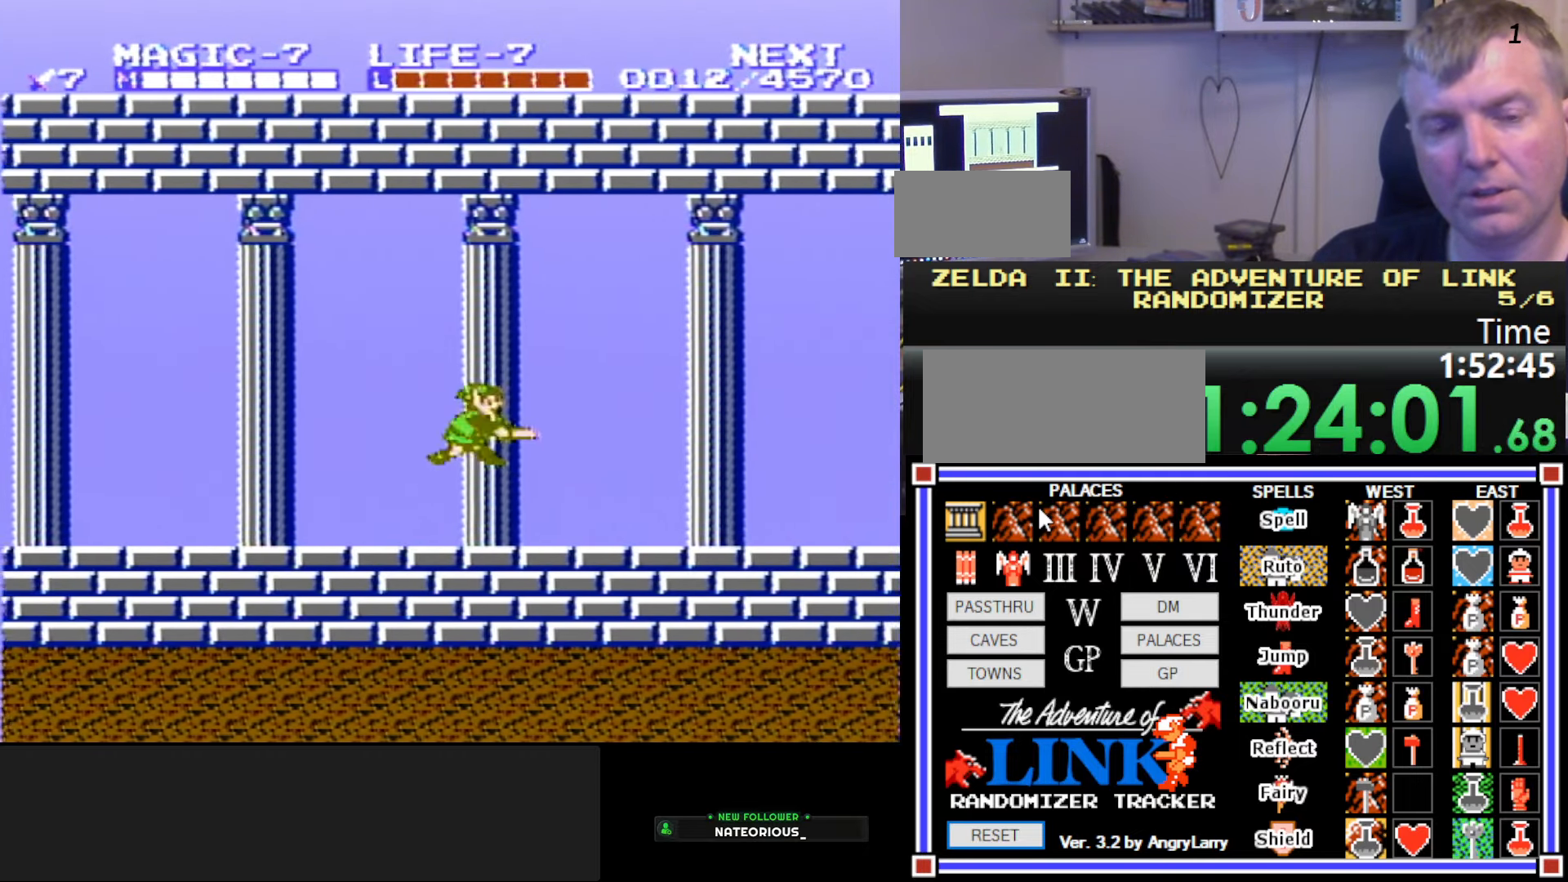
{"buttons": ["DPAD_RIGHT"], "events": [[50, "A", "up"], [67, "DPAD_LEFT", "up"], [134, "DPAD_DOWN", "up"], [134, "DPAD_RIGHT", "down"], [184, "B", "up"]]}
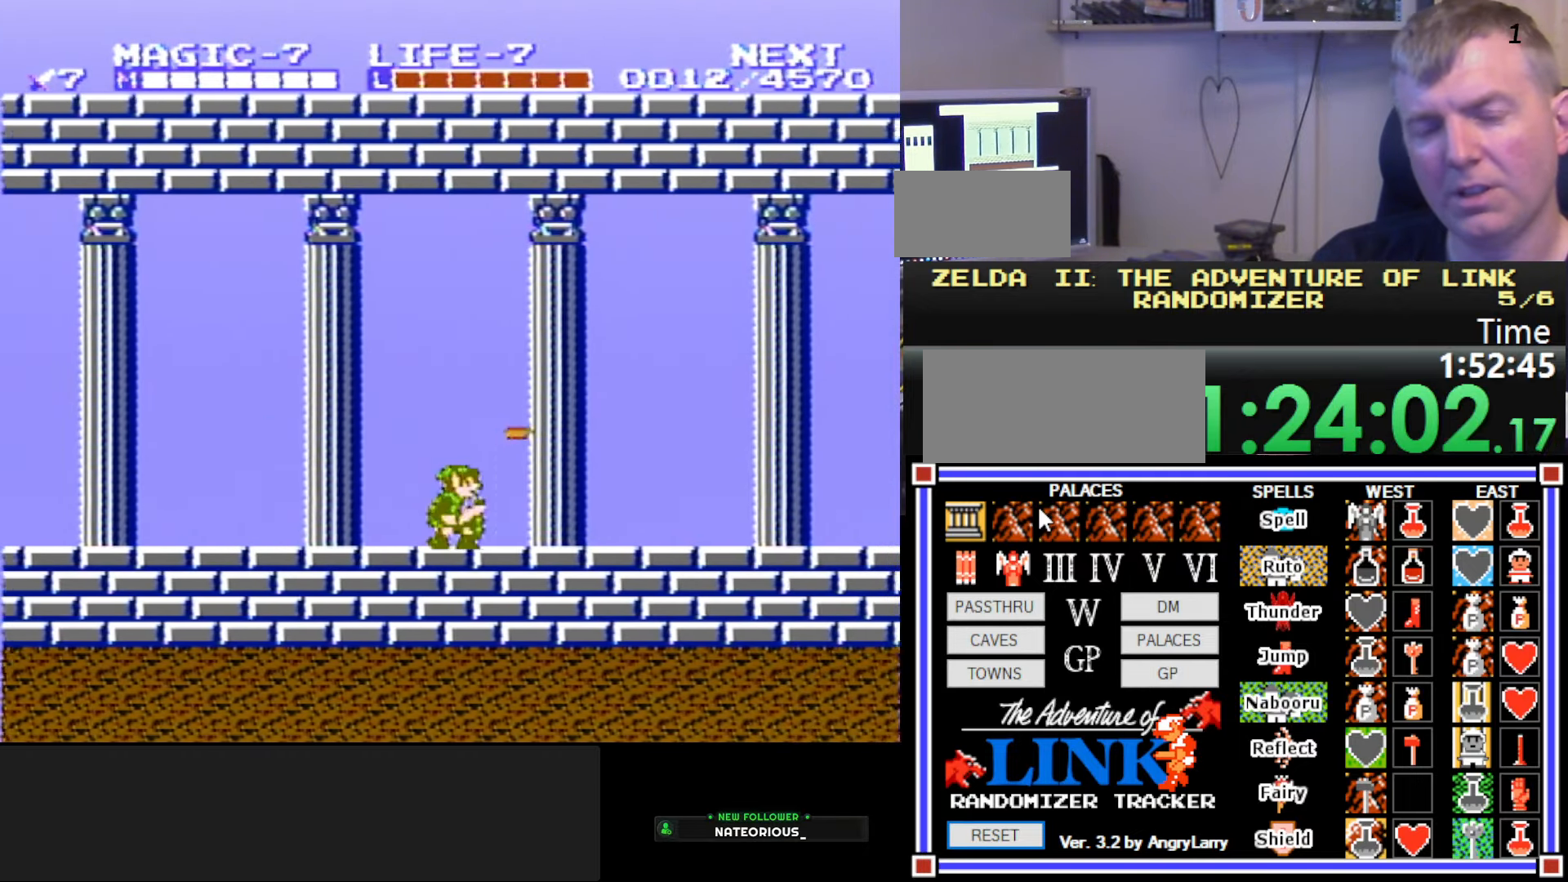
{"buttons": ["DPAD_RIGHT"], "events": []}
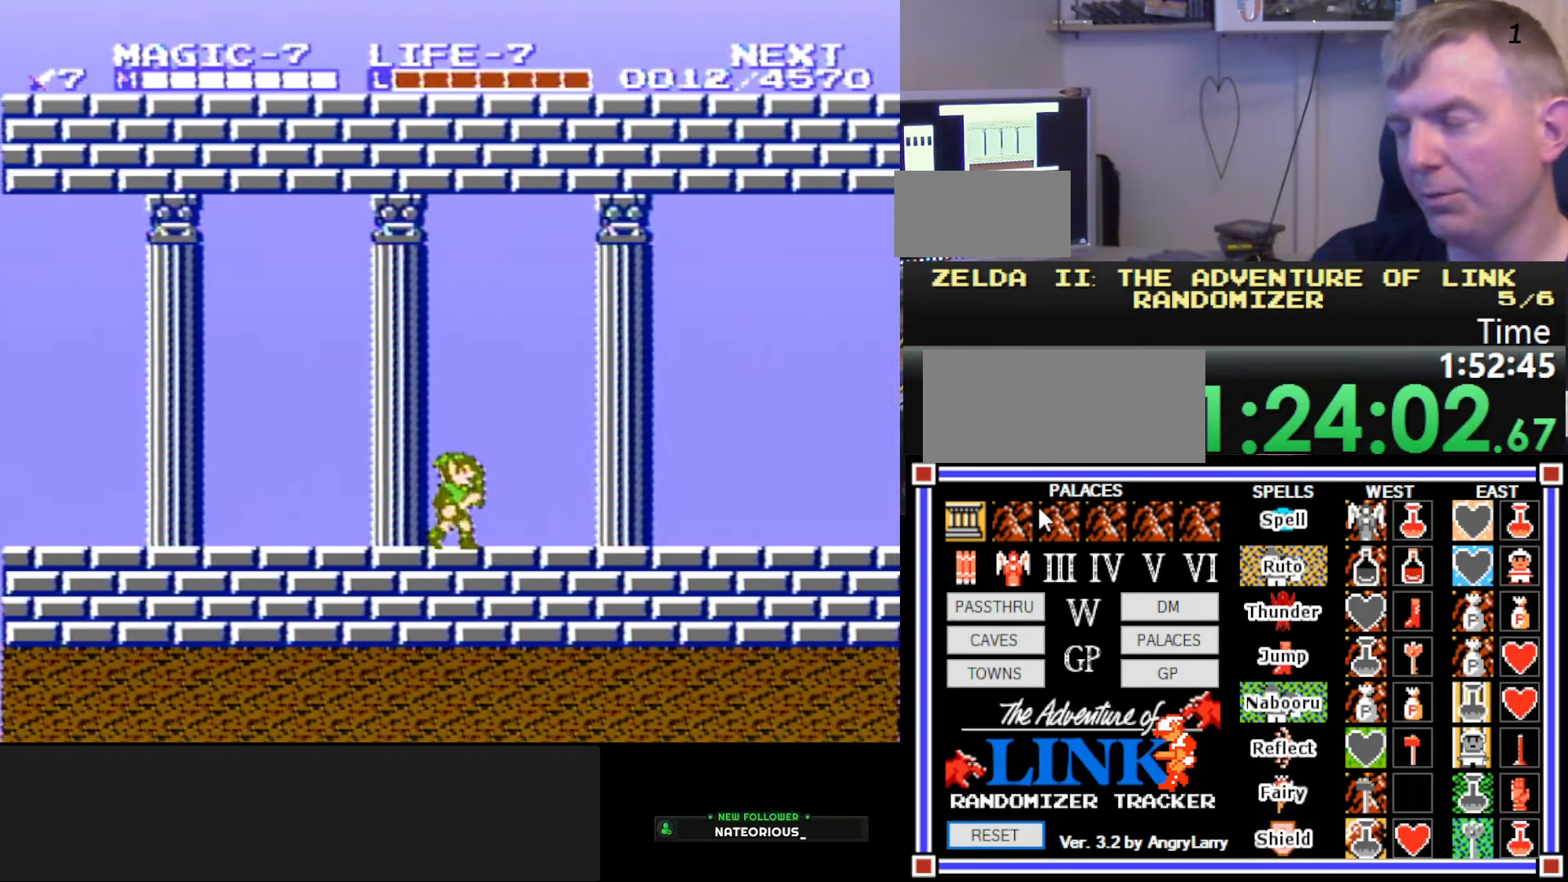
{"buttons": ["DPAD_RIGHT"], "events": []}
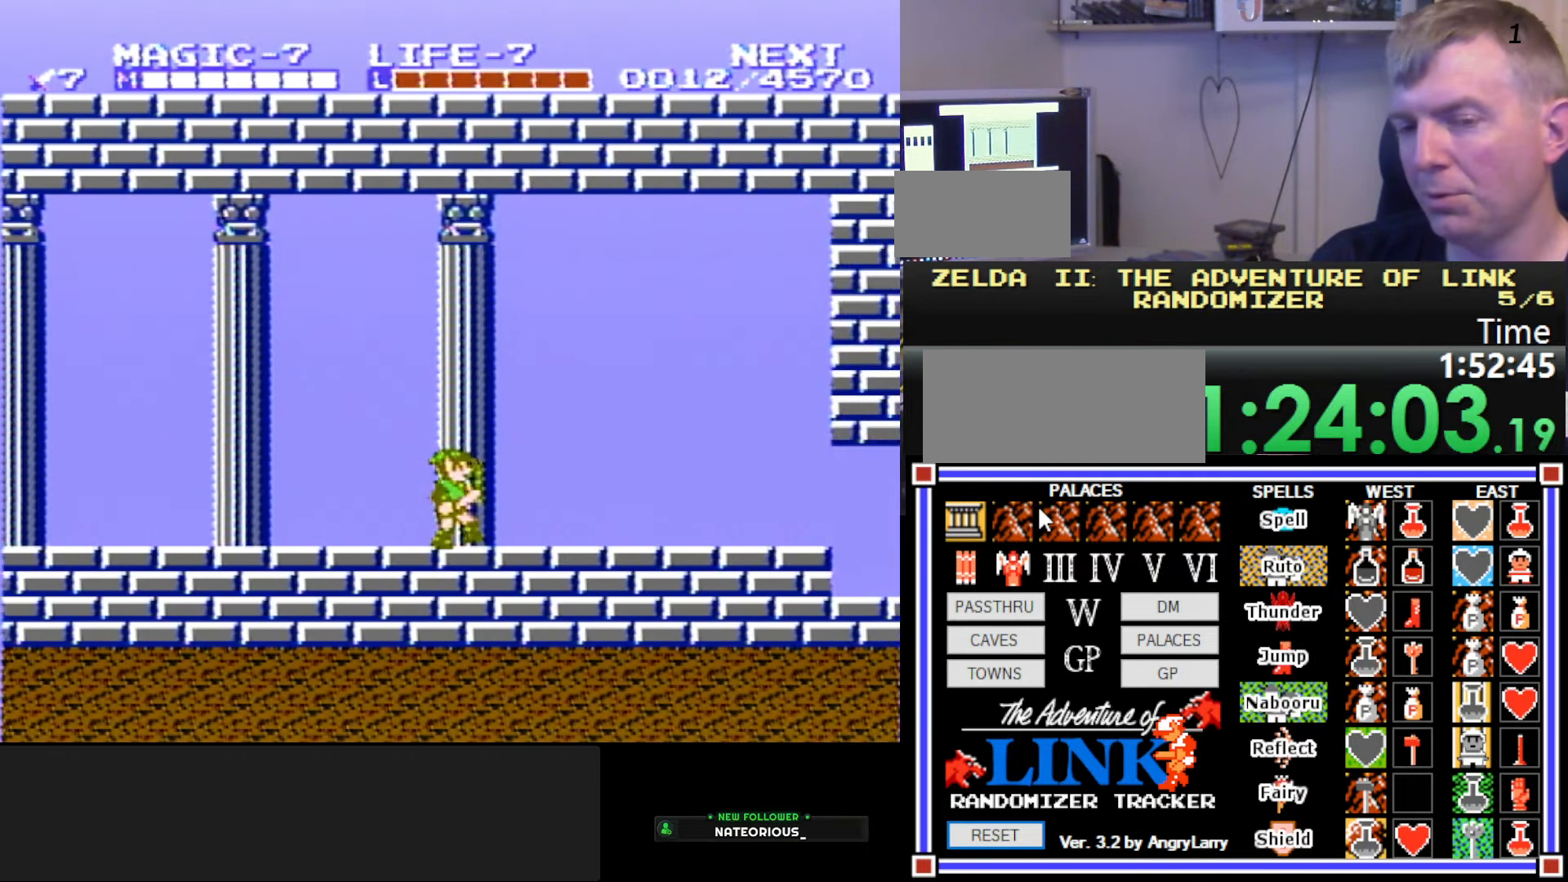
{"buttons": ["DPAD_RIGHT"], "events": []}
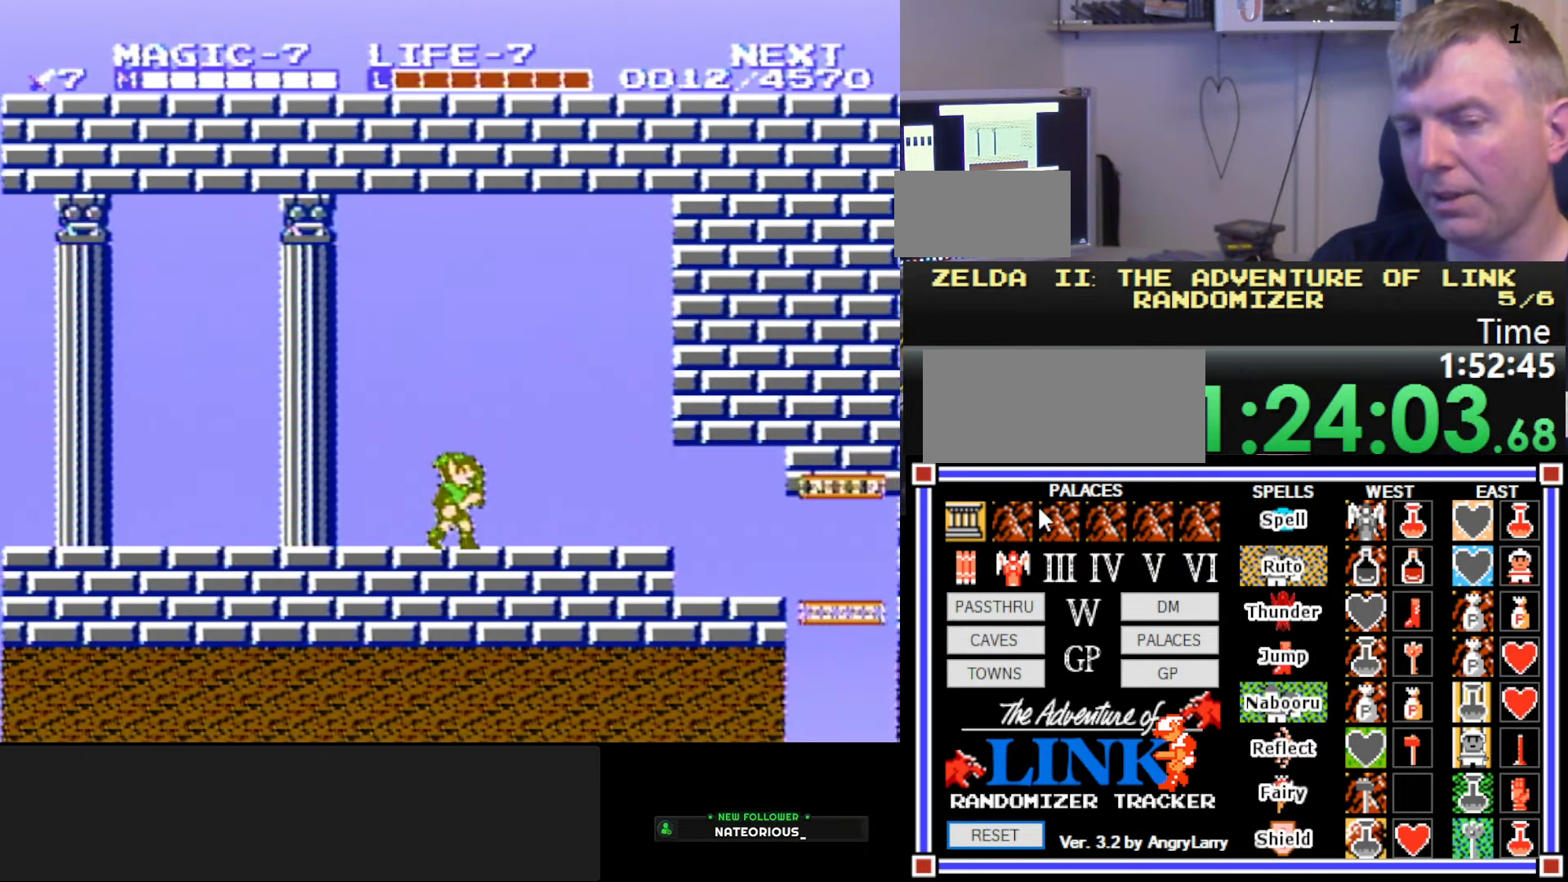
{"buttons": ["DPAD_RIGHT"], "events": []}
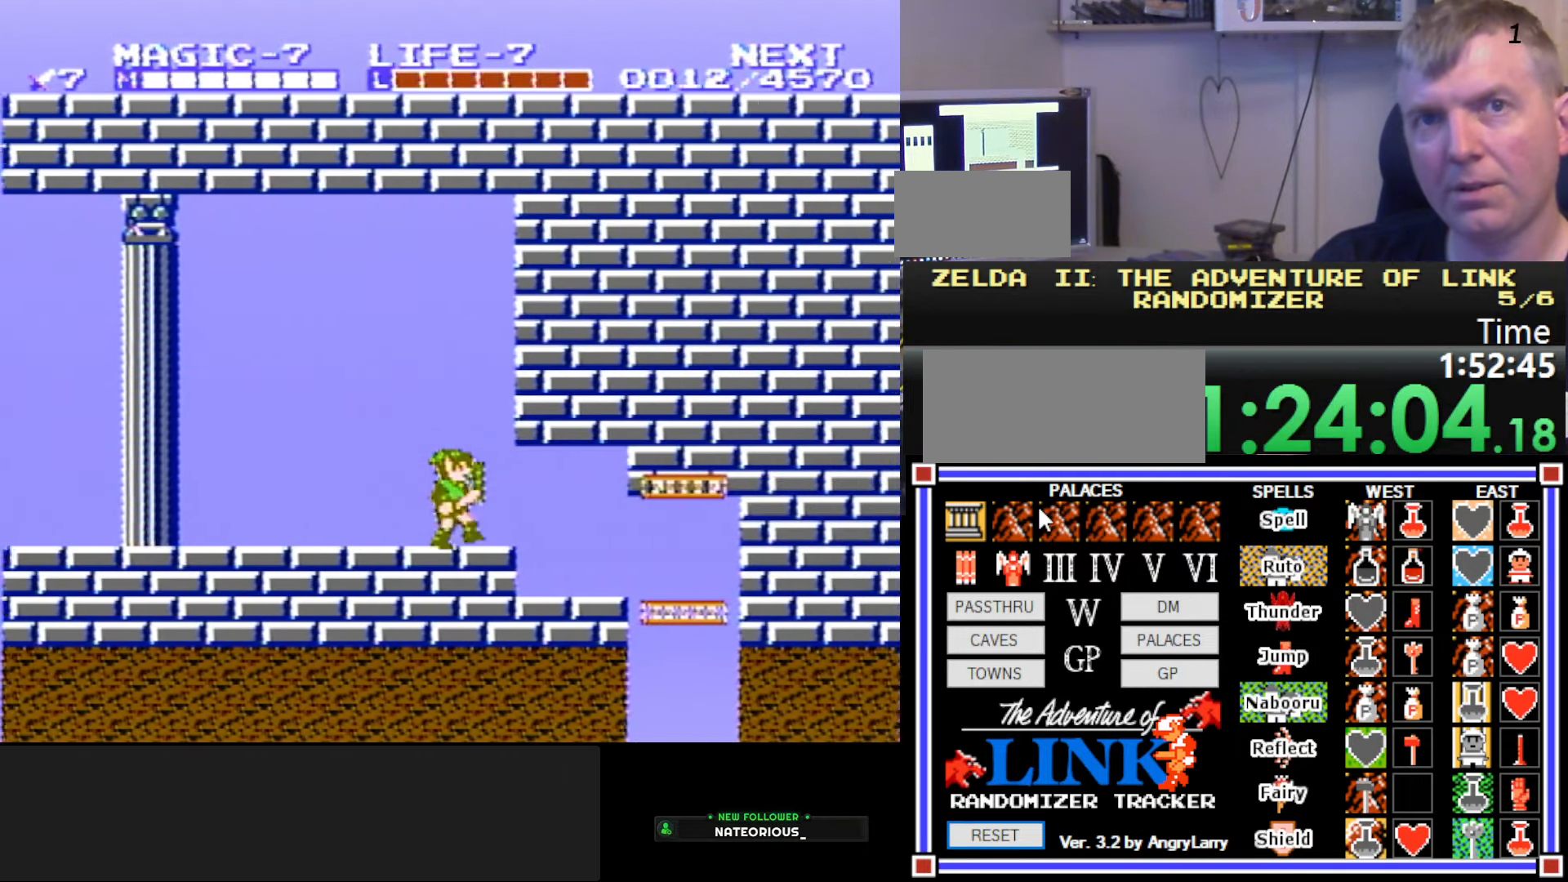
{"buttons": ["DPAD_RIGHT"], "events": []}
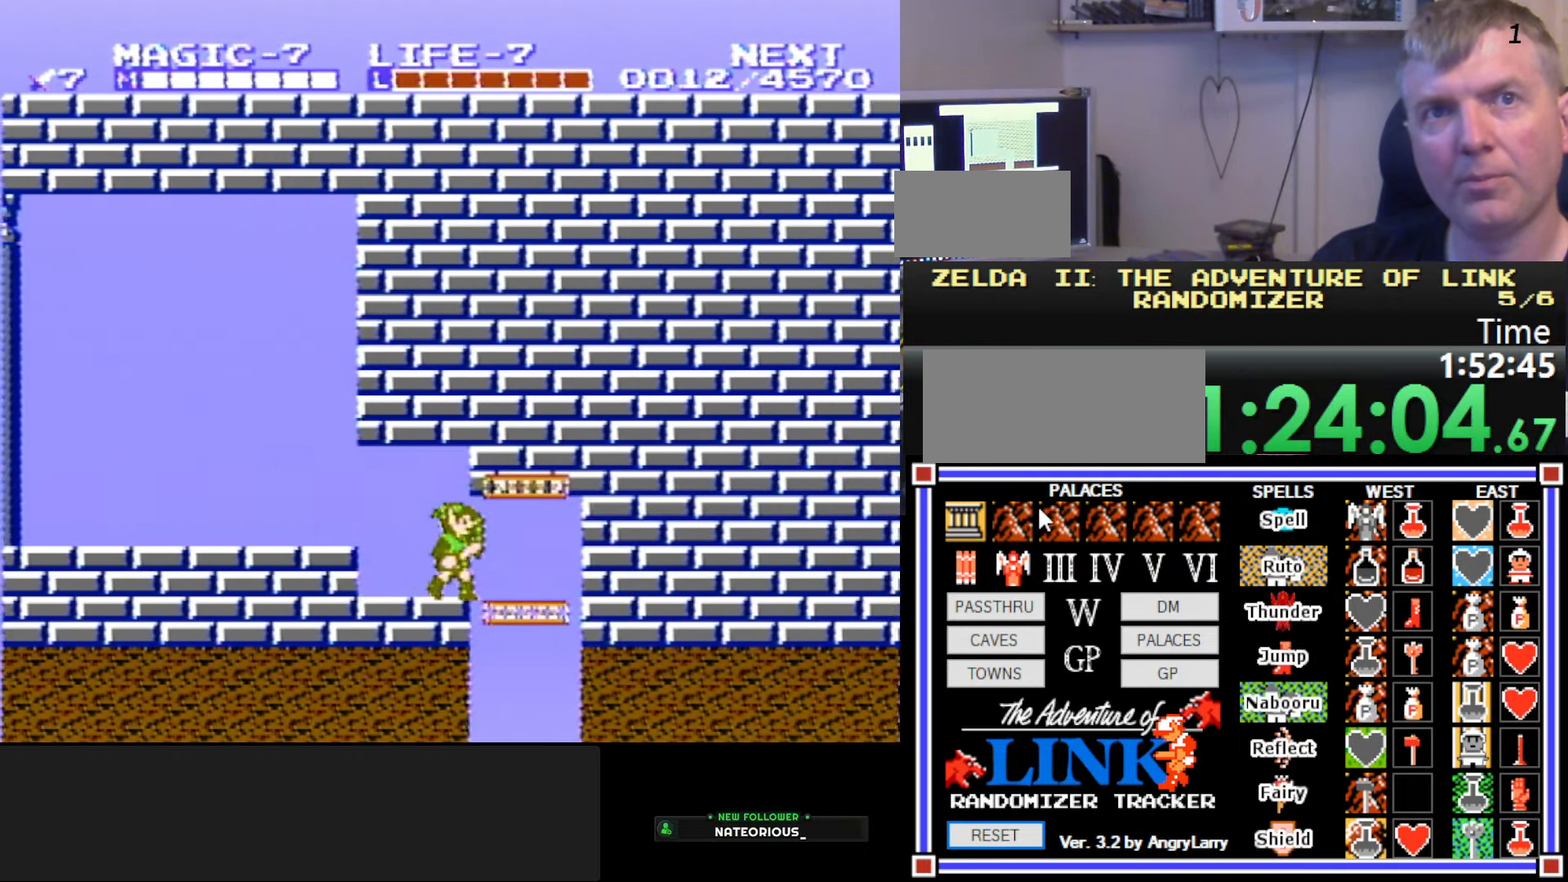
{"buttons": ["B", "DPAD_DOWN"], "events": [[34, "DPAD_DOWN", "down"], [50, "DPAD_RIGHT", "up"], [450, "B", "down"]]}
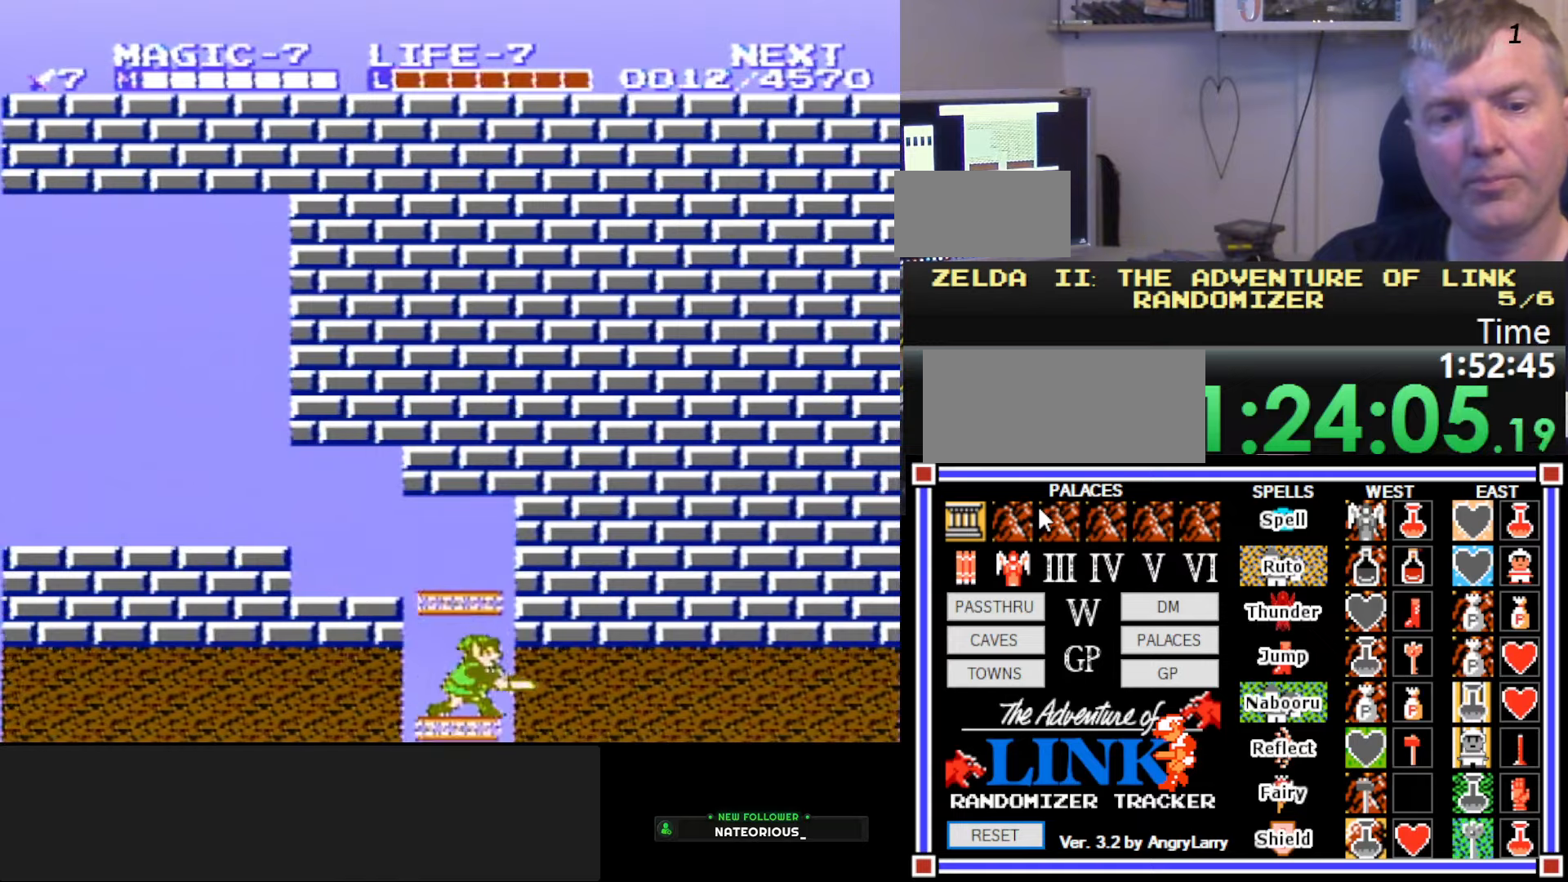
{"buttons": ["DPAD_DOWN"], "events": [[200, "B", "up"]]}
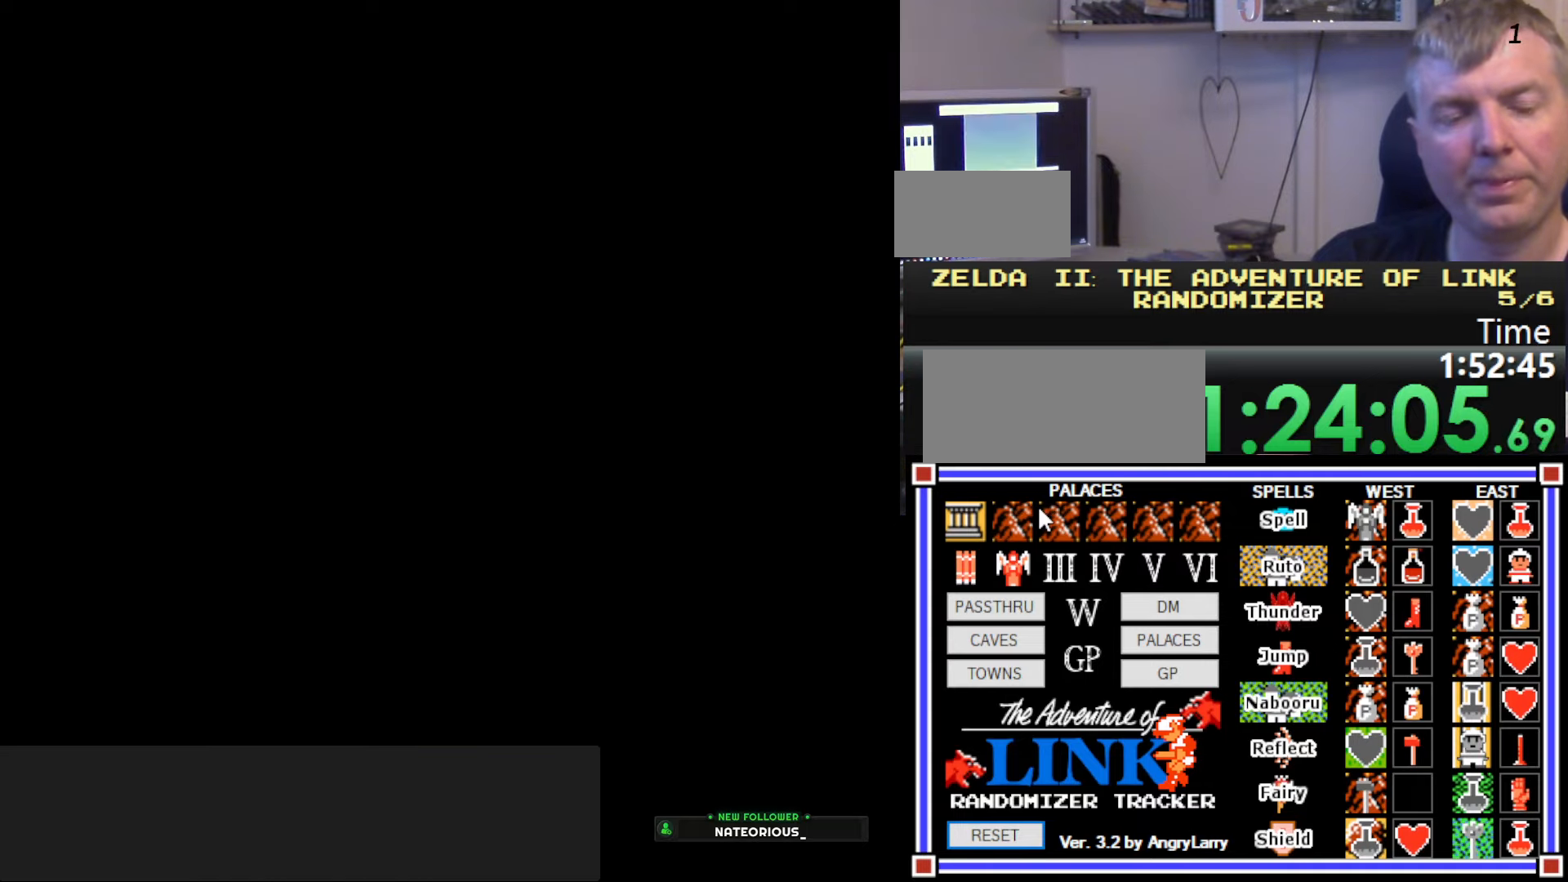
{"buttons": ["DPAD_DOWN"], "events": [[16, "DPAD_DOWN", "up"], [166, "DPAD_DOWN", "down"]]}
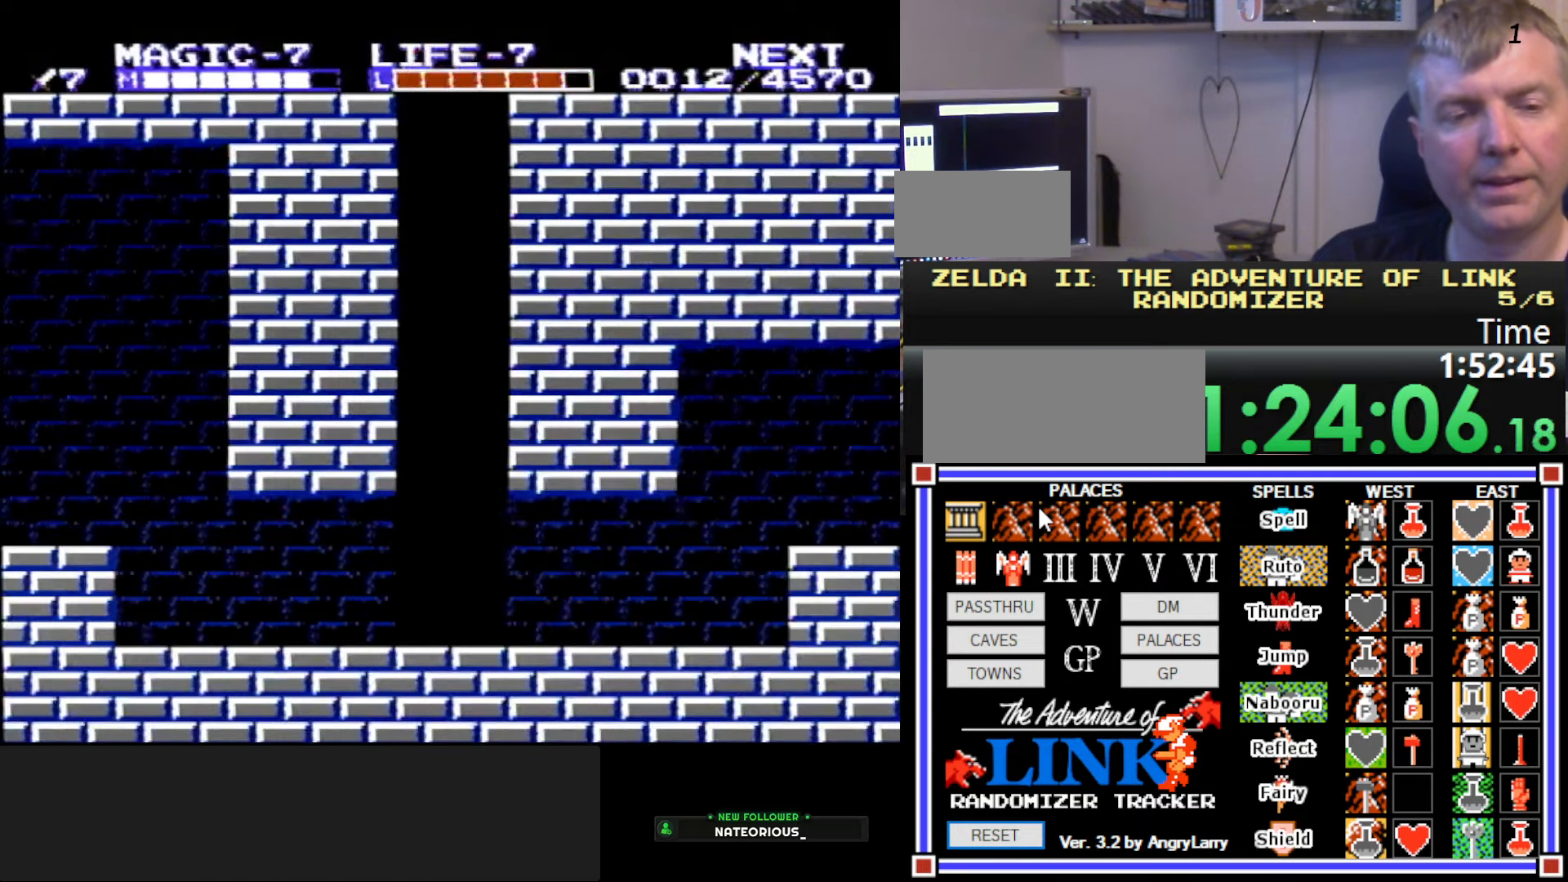
{"buttons": [], "events": [[150, "START", "down"], [233, "DPAD_DOWN", "up"], [400, "START", "up"]]}
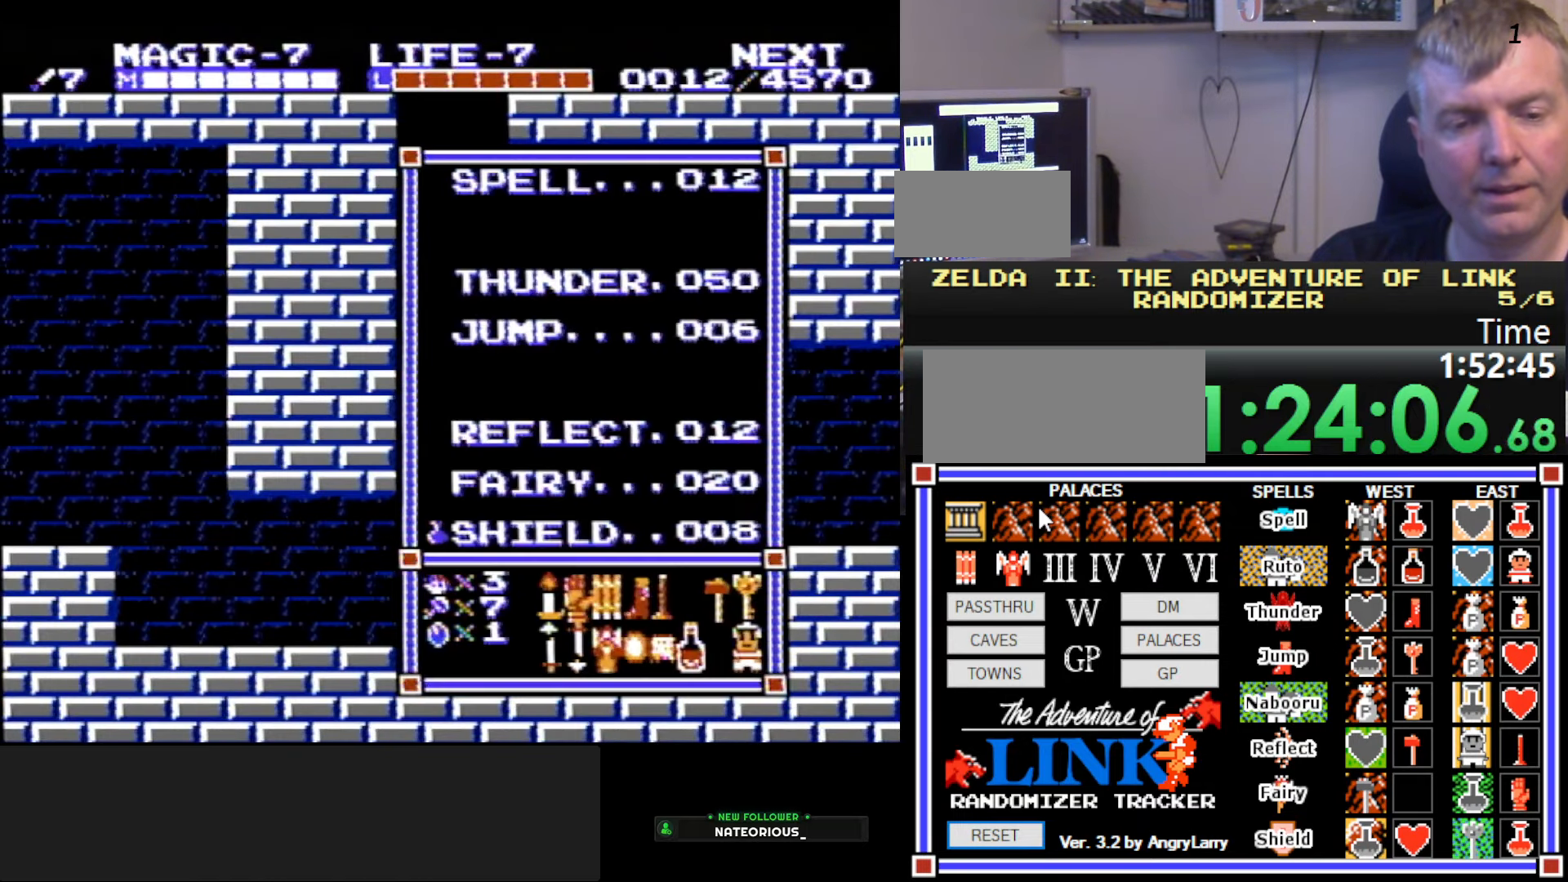
{"buttons": ["DPAD_DOWN"], "events": [[216, "START", "down"], [300, "DPAD_DOWN", "down"], [350, "START", "up"]]}
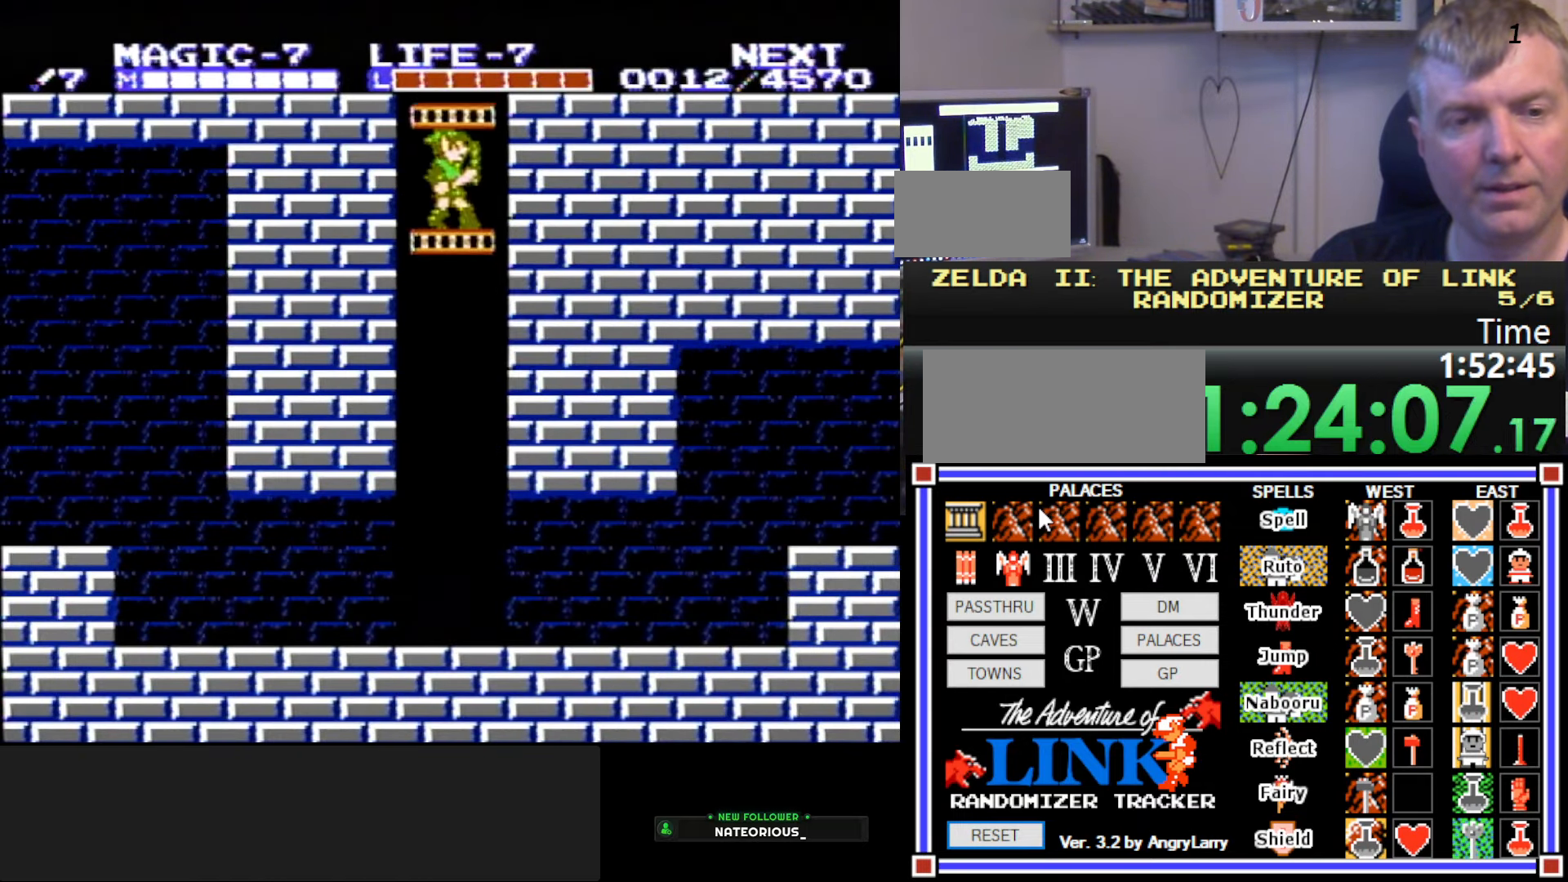
{"buttons": ["DPAD_DOWN"], "events": [[33, "B", "down"], [216, "B", "up"]]}
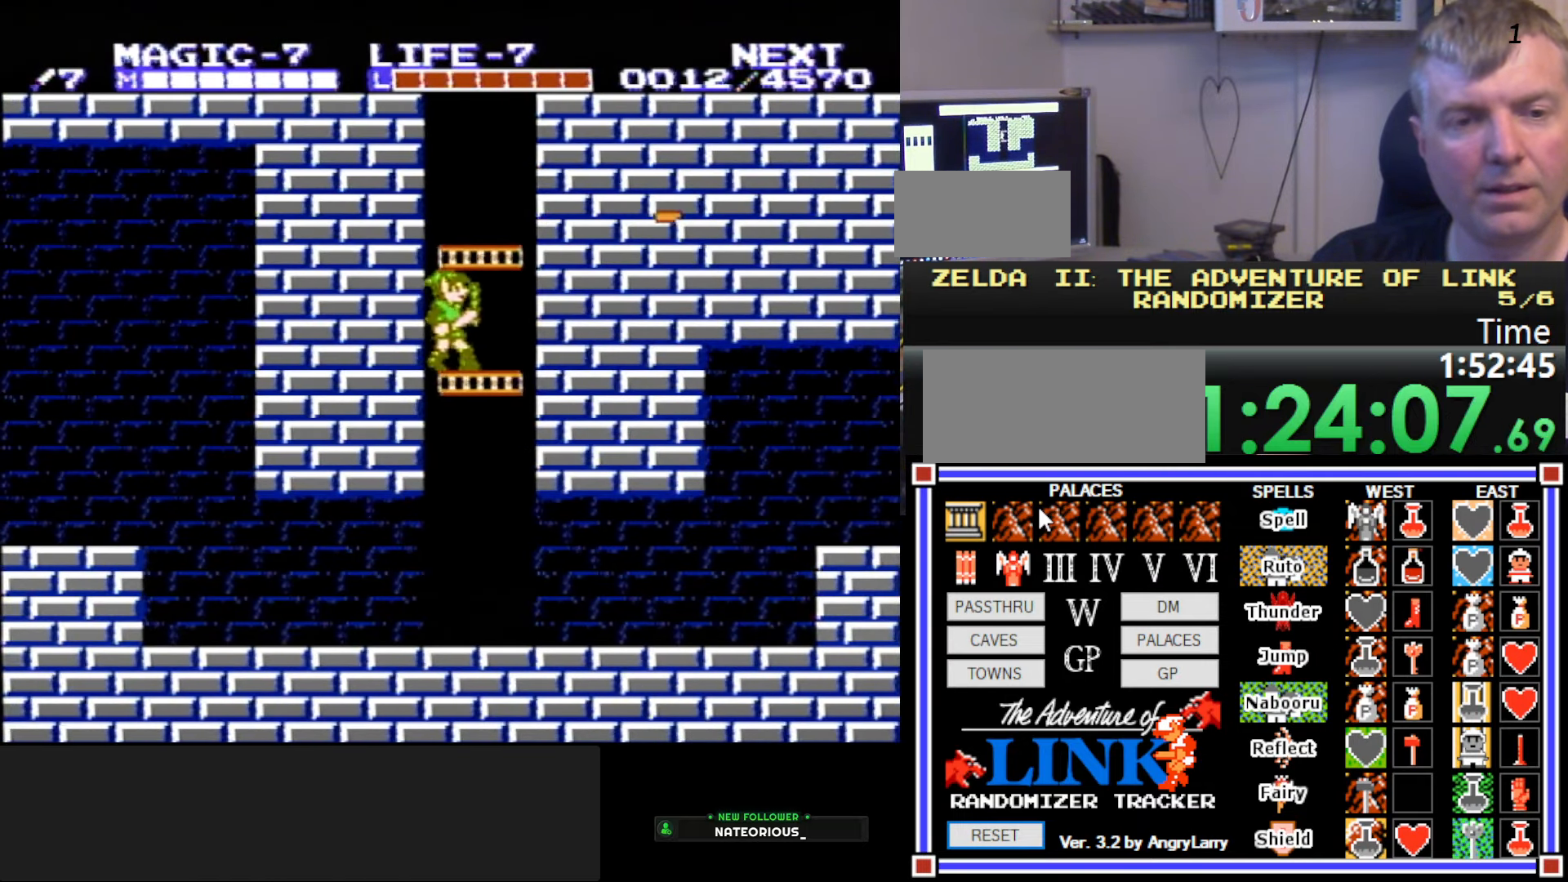
{"buttons": ["DPAD_DOWN"], "events": []}
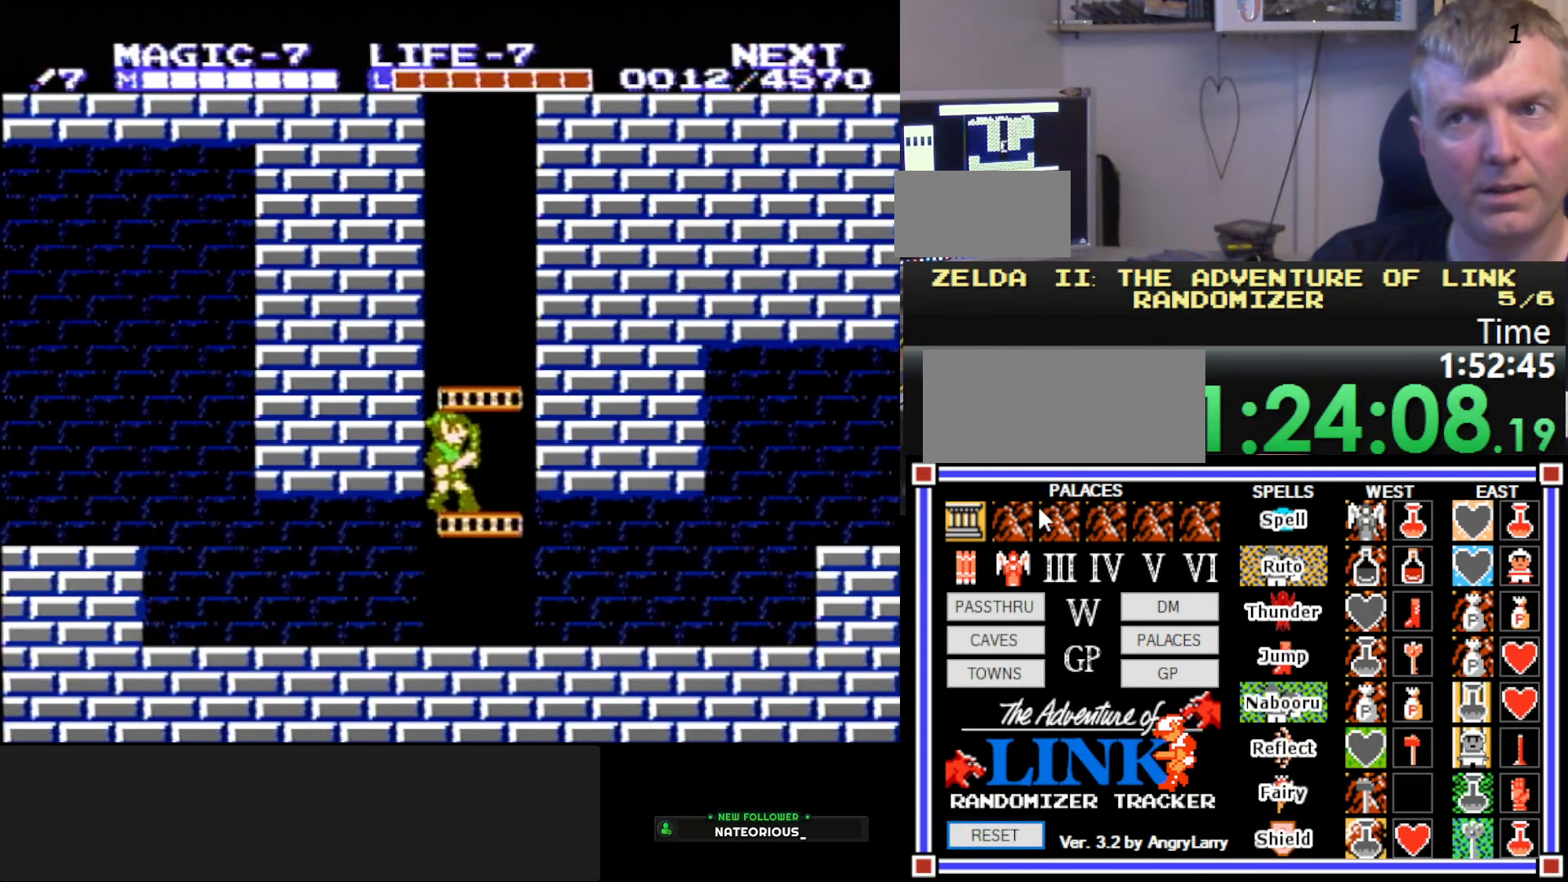
{"buttons": ["DPAD_LEFT"], "events": [[250, "DPAD_LEFT", "down"], [283, "DPAD_DOWN", "up"]]}
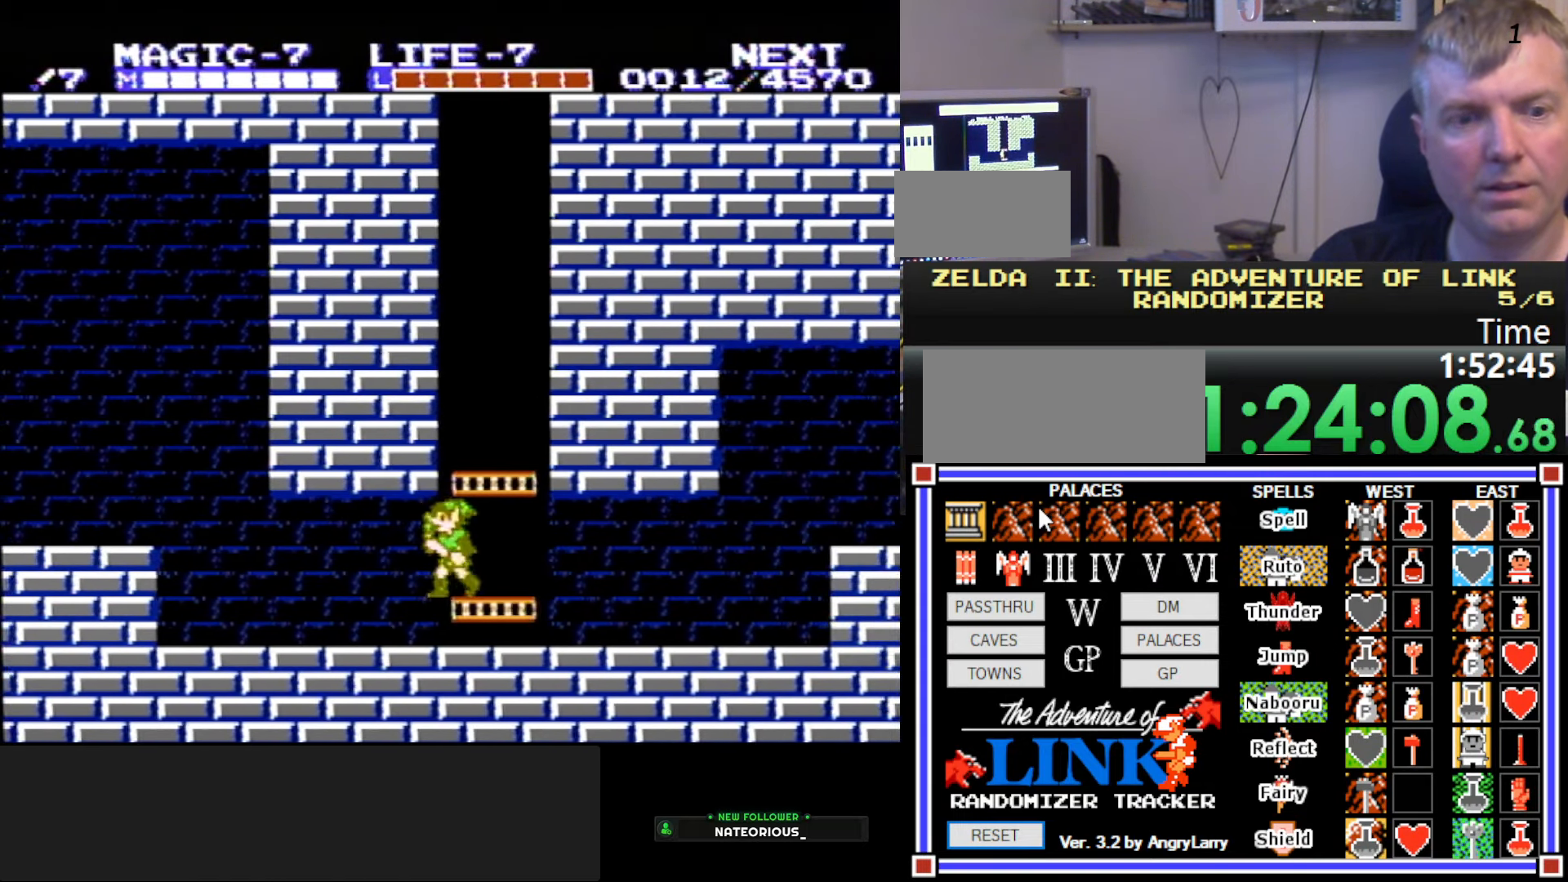
{"buttons": ["DPAD_LEFT"], "events": []}
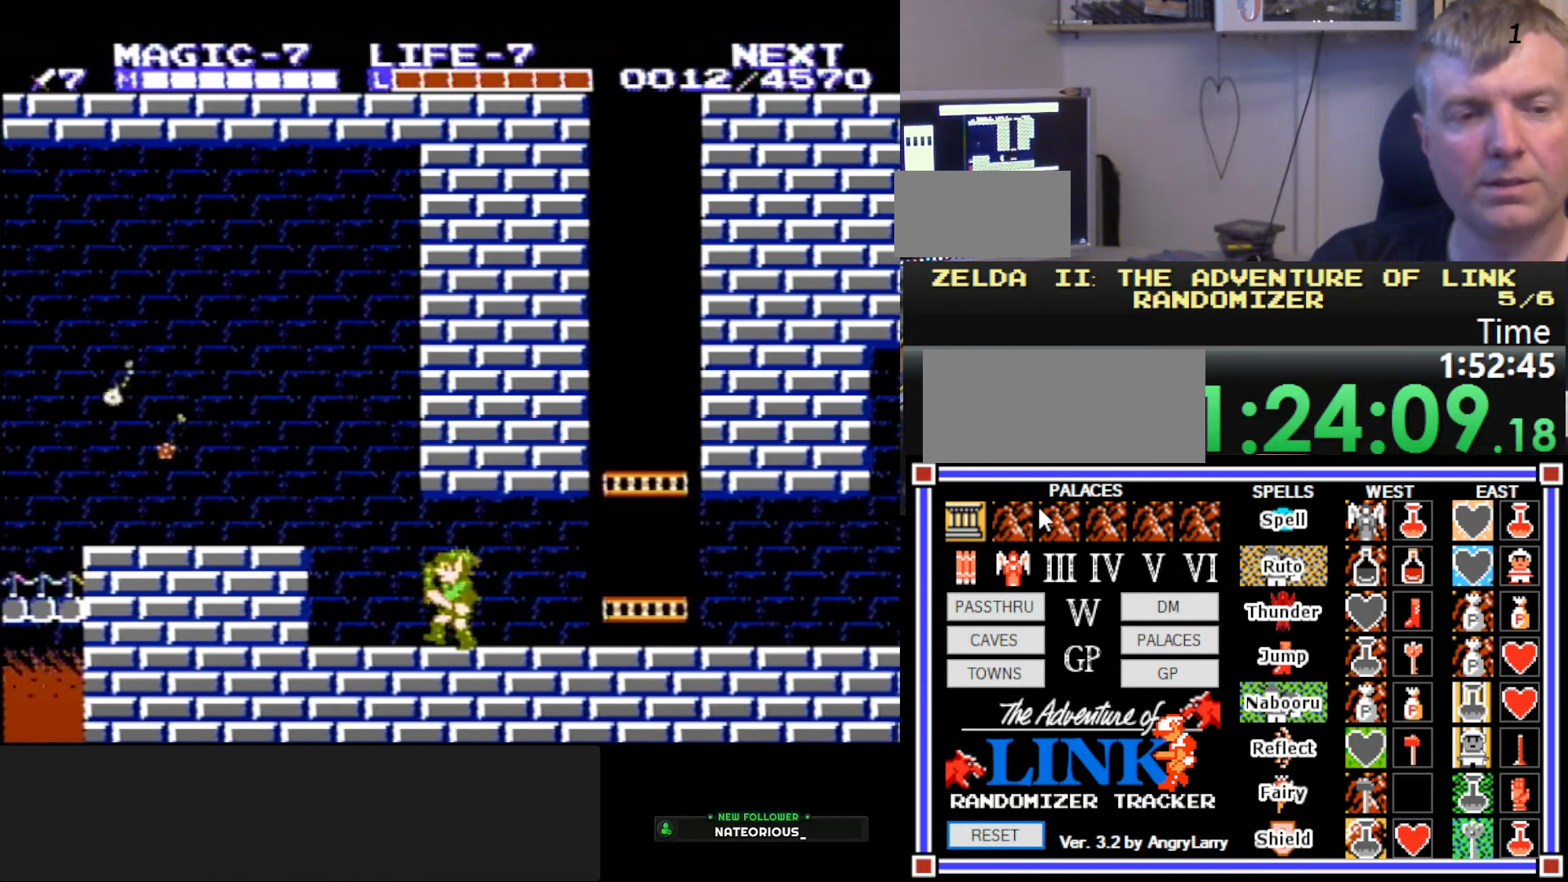
{"buttons": ["DPAD_LEFT"], "events": [[150, "A", "down"], [266, "A", "up"]]}
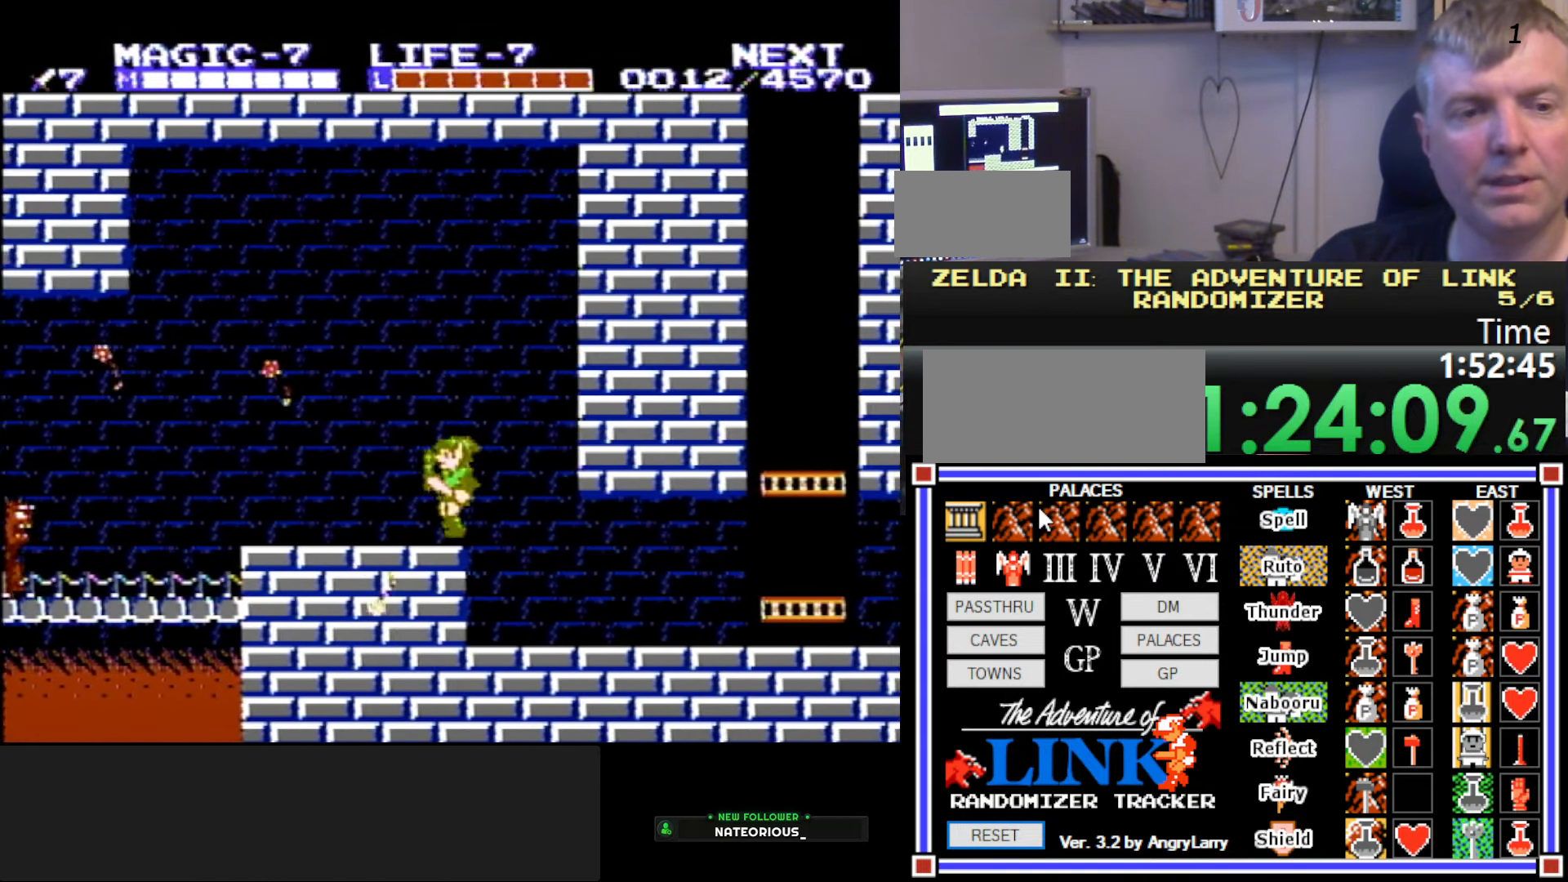
{"buttons": ["DPAD_DOWN"], "events": [[116, "A", "down"], [183, "A", "up"], [383, "DPAD_DOWN", "down"], [417, "DPAD_LEFT", "up"]]}
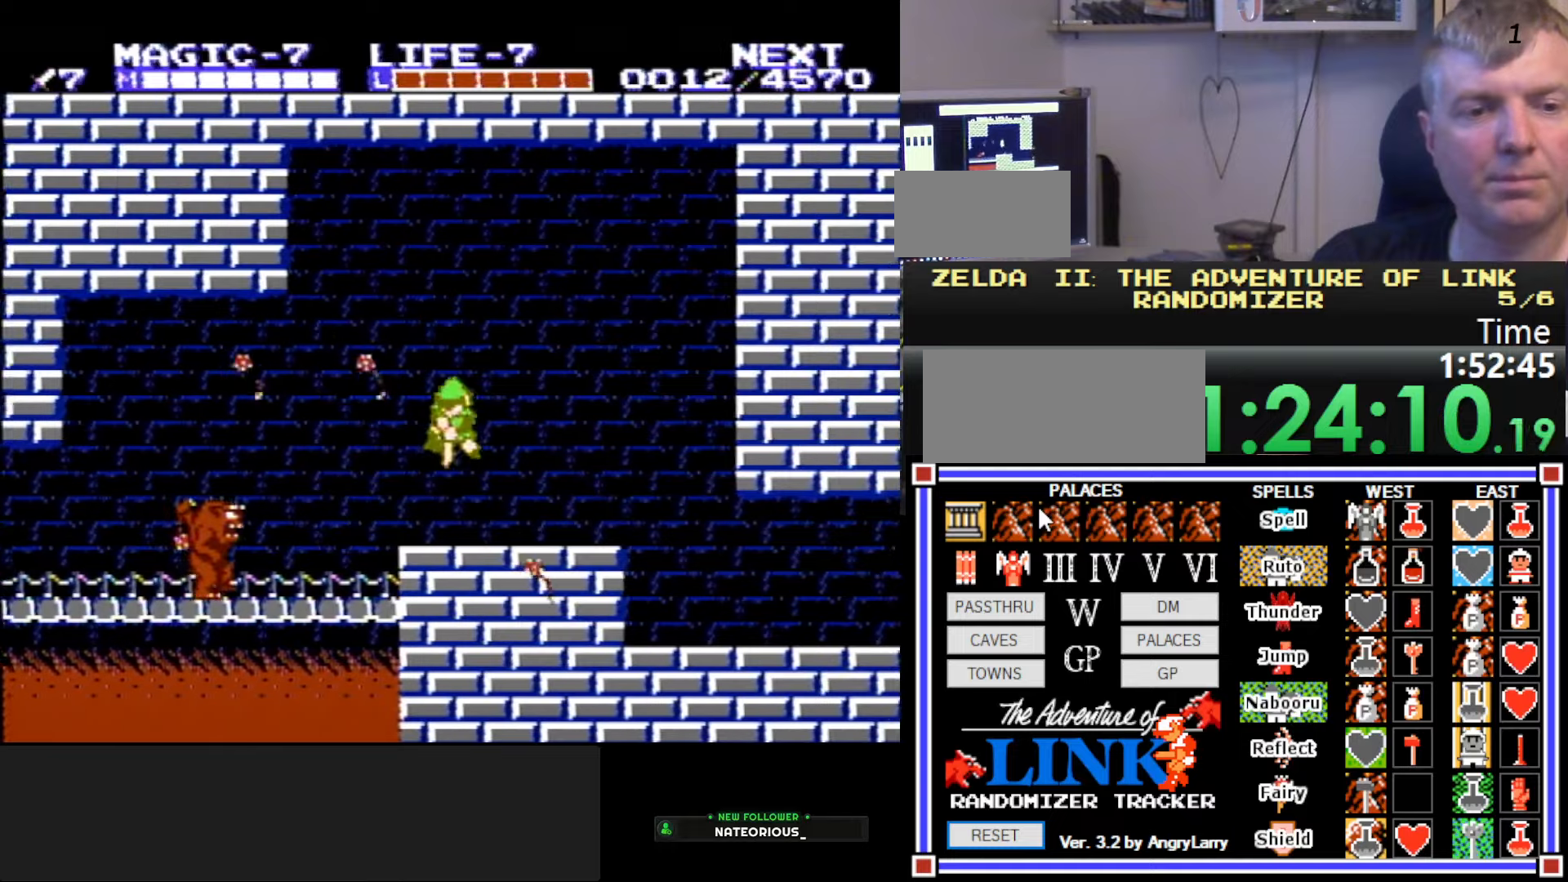
{"buttons": ["B", "DPAD_DOWN", "DPAD_LEFT"], "events": [[33, "DPAD_DOWN", "up"], [33, "DPAD_LEFT", "down"], [300, "DPAD_DOWN", "down"], [333, "DPAD_LEFT", "up"], [350, "B", "down"], [483, "DPAD_LEFT", "down"]]}
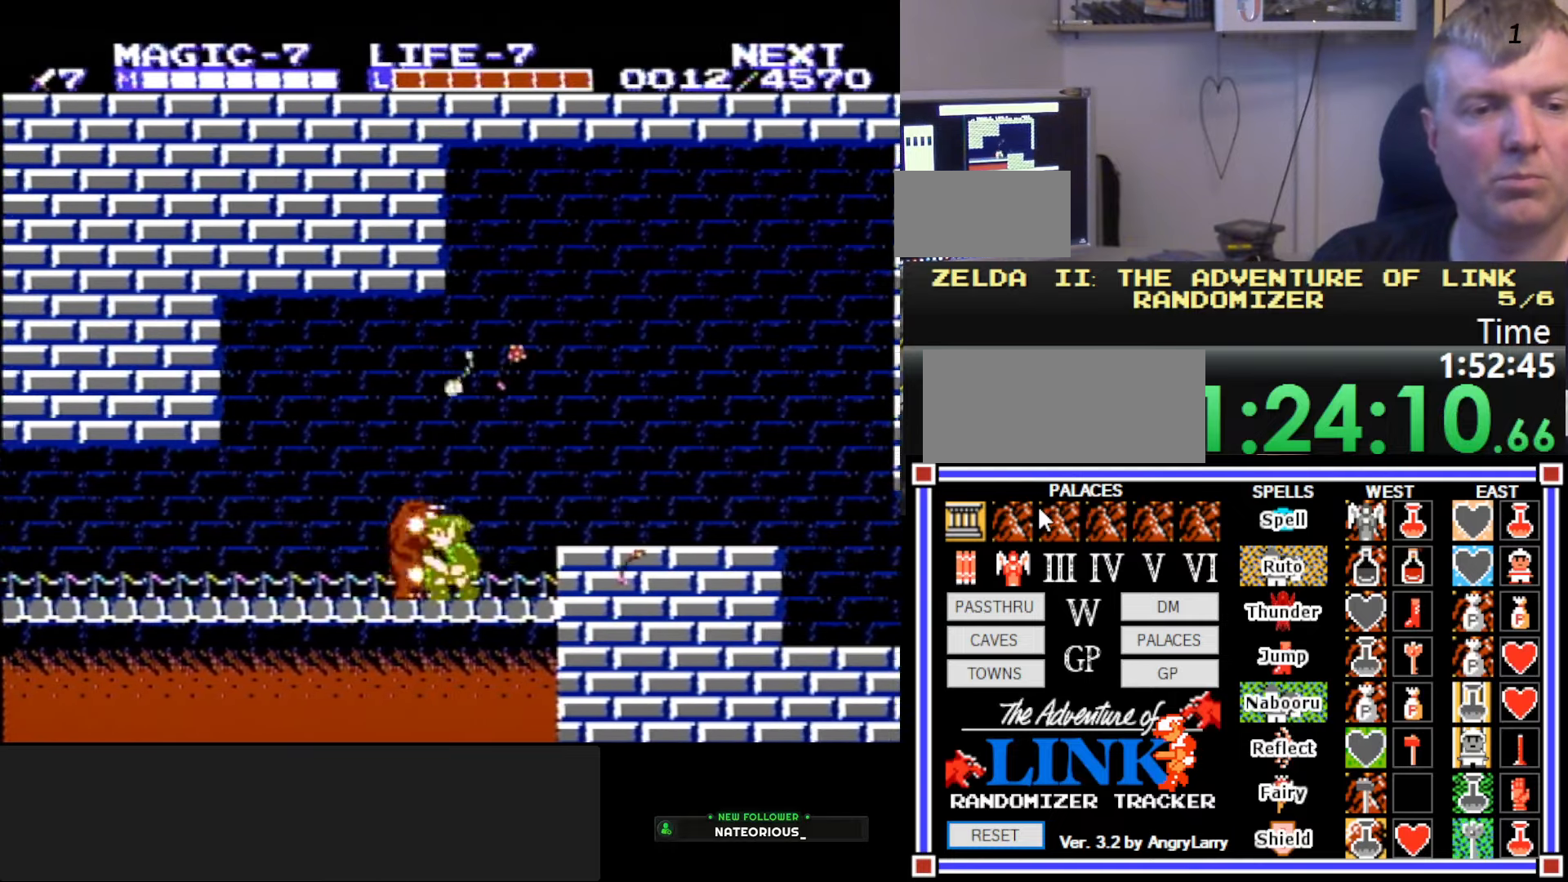
{"buttons": ["DPAD_LEFT"], "events": [[33, "DPAD_DOWN", "up"], [50, "B", "up"]]}
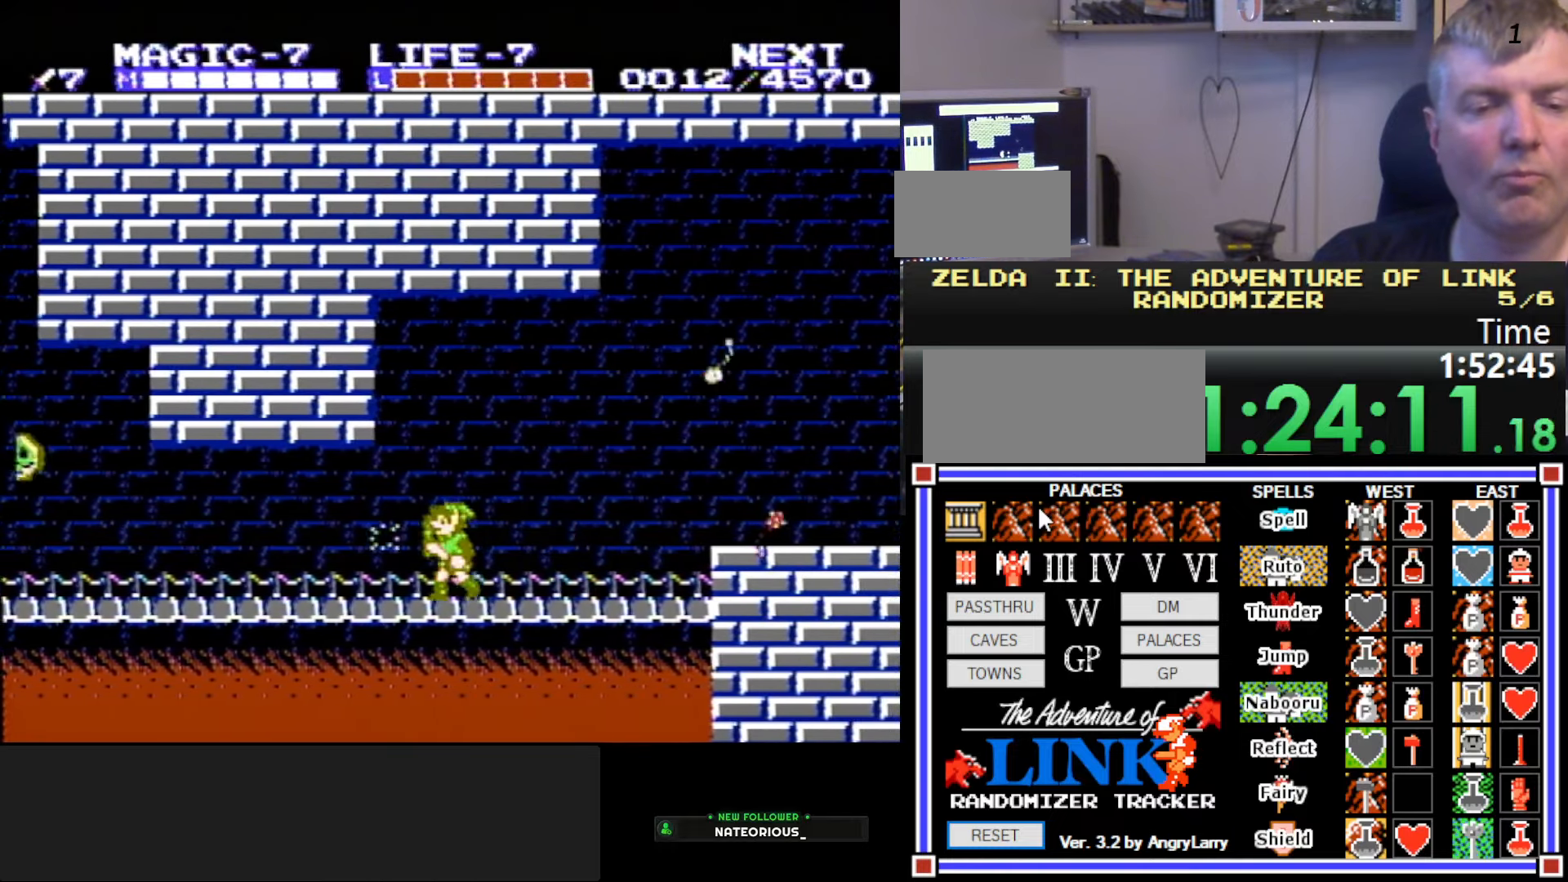
{"buttons": ["A", "B", "DPAD_DOWN"], "events": [[467, "A", "down"], [483, "DPAD_DOWN", "down"], [500, "B", "down"], [500, "DPAD_LEFT", "up"]]}
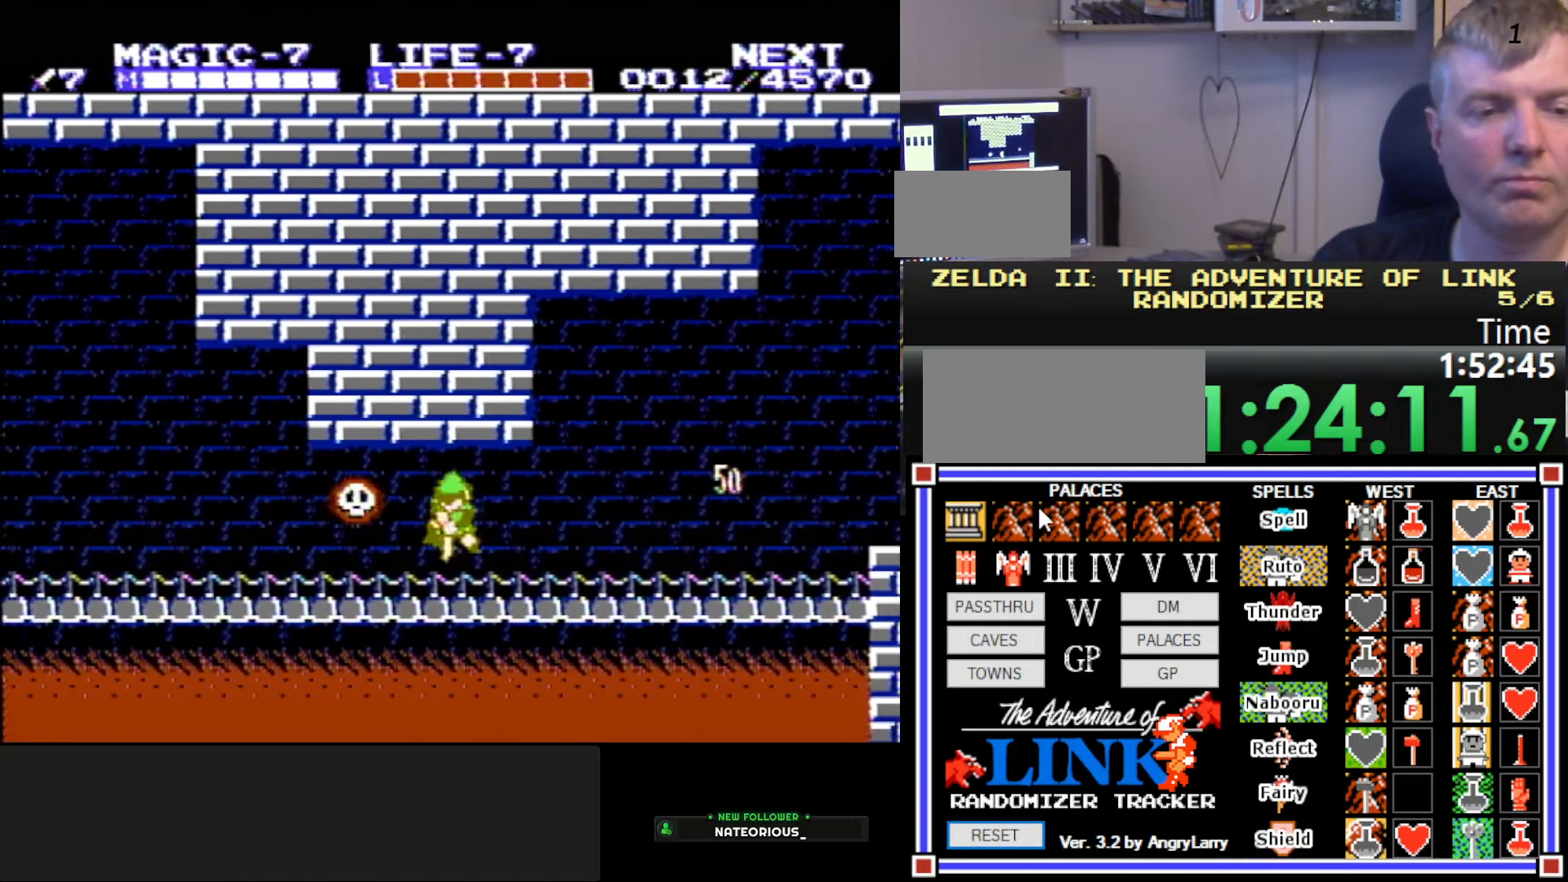
{"buttons": ["DPAD_LEFT"], "events": [[67, "A", "up"], [183, "DPAD_LEFT", "down"], [233, "DPAD_DOWN", "up"], [267, "B", "up"]]}
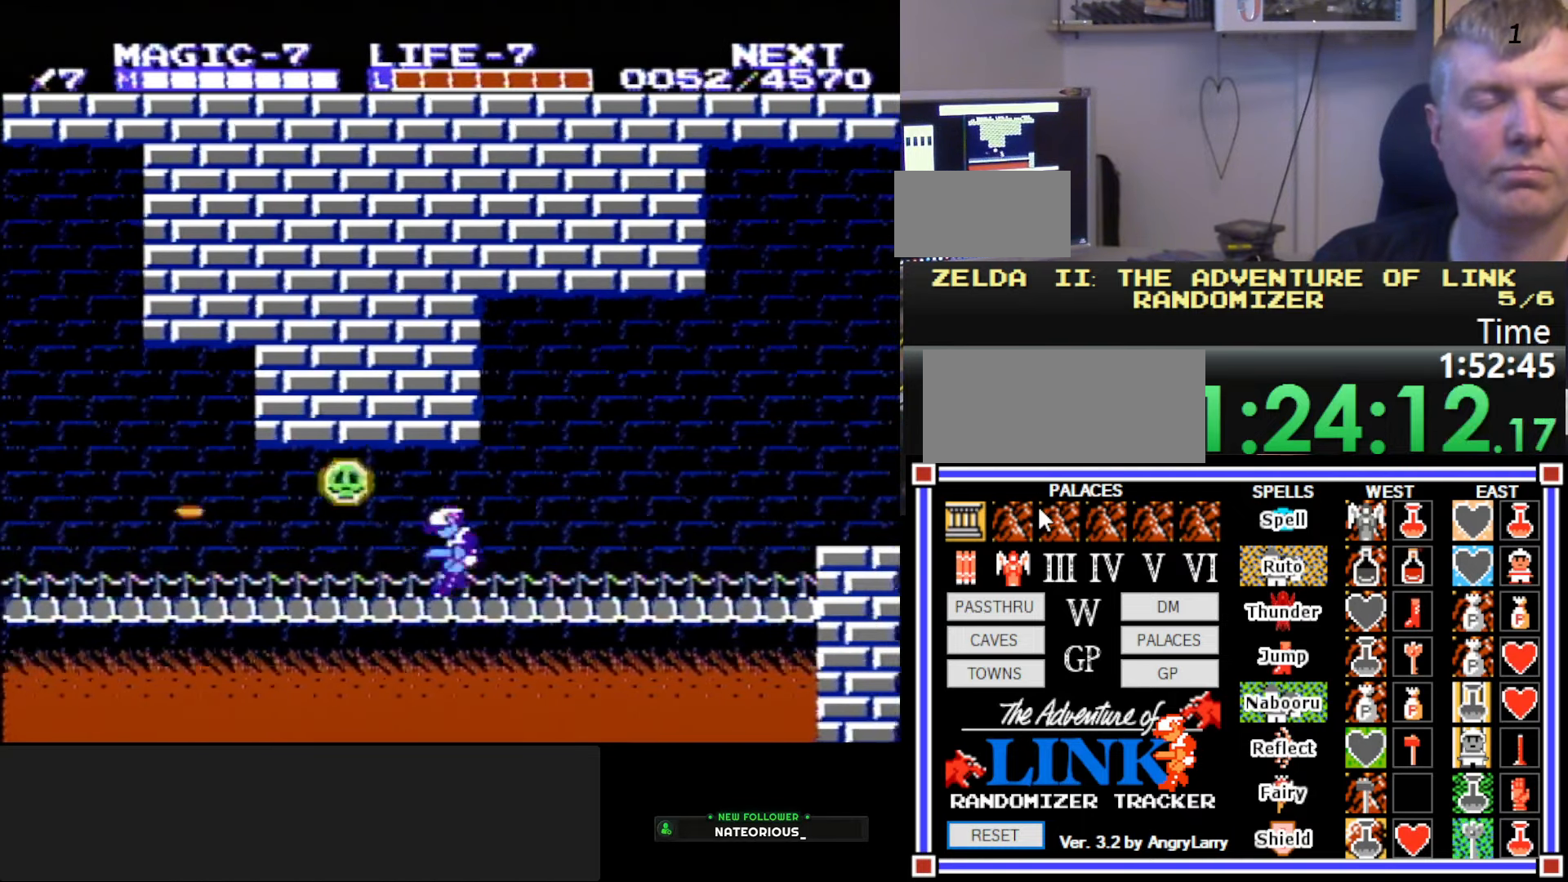
{"buttons": ["A", "DPAD_DOWN"], "events": [[483, "A", "down"], [500, "DPAD_DOWN", "down"], [500, "DPAD_LEFT", "up"]]}
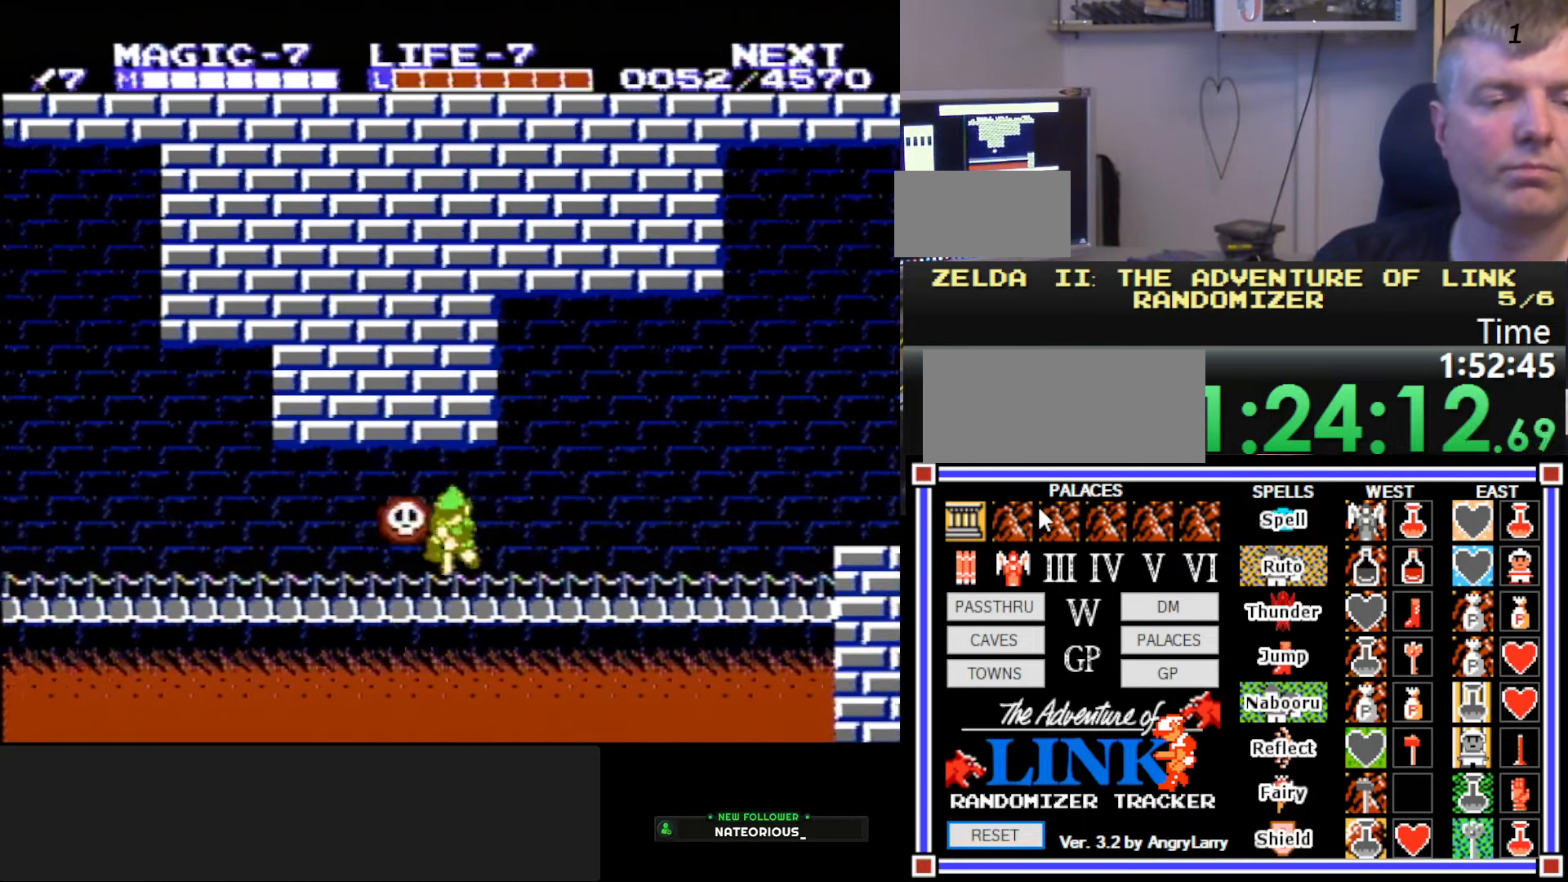
{"buttons": ["DPAD_LEFT"], "events": [[150, "A", "up"], [183, "DPAD_LEFT", "down"], [250, "DPAD_DOWN", "up"]]}
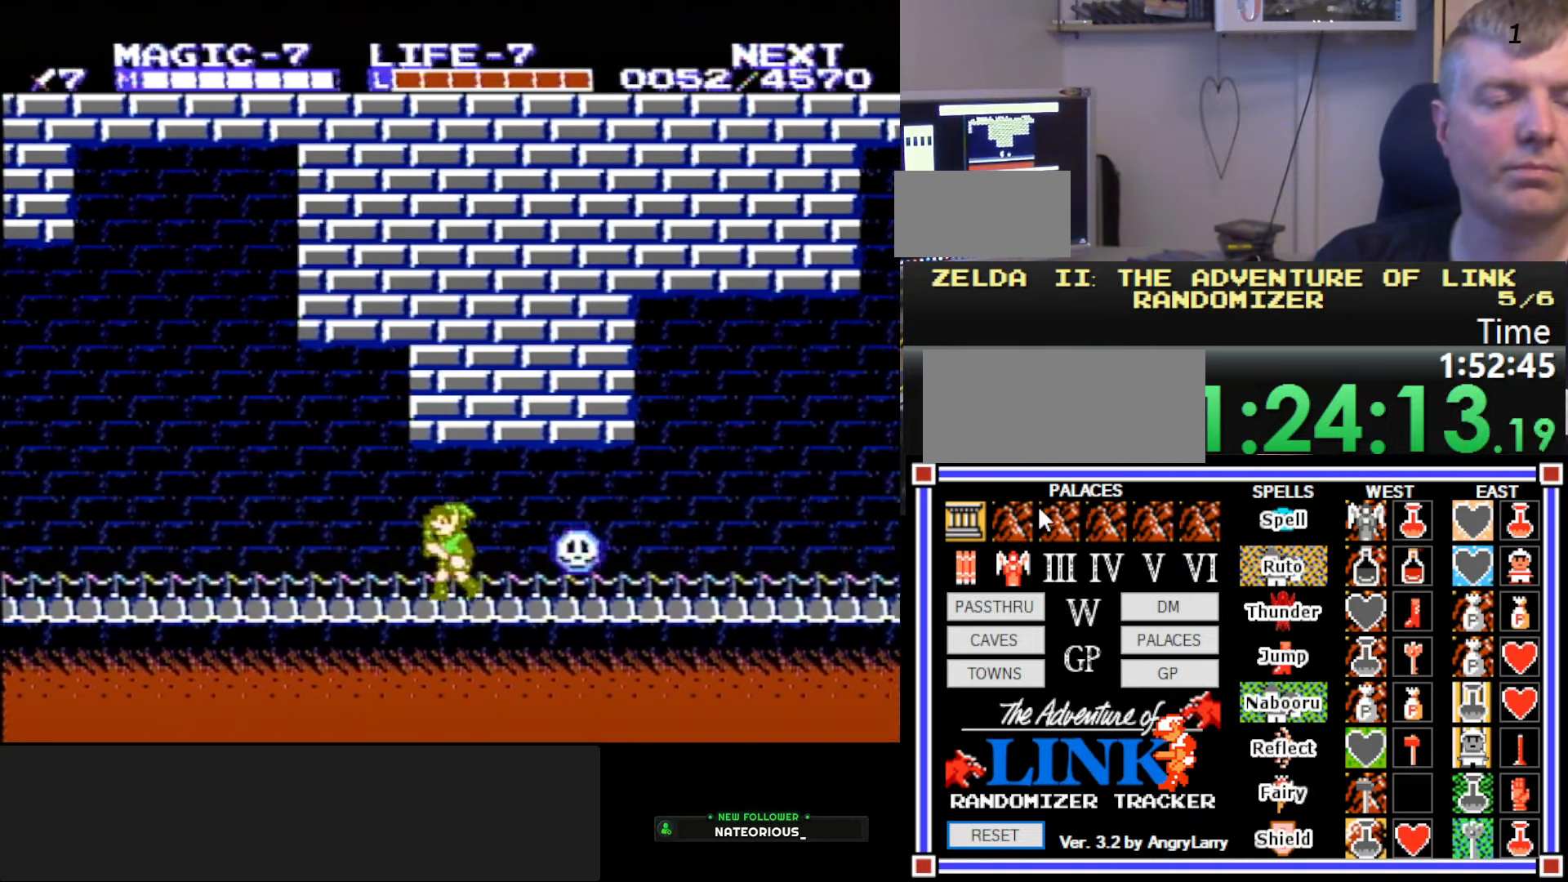
{"buttons": ["DPAD_LEFT"], "events": []}
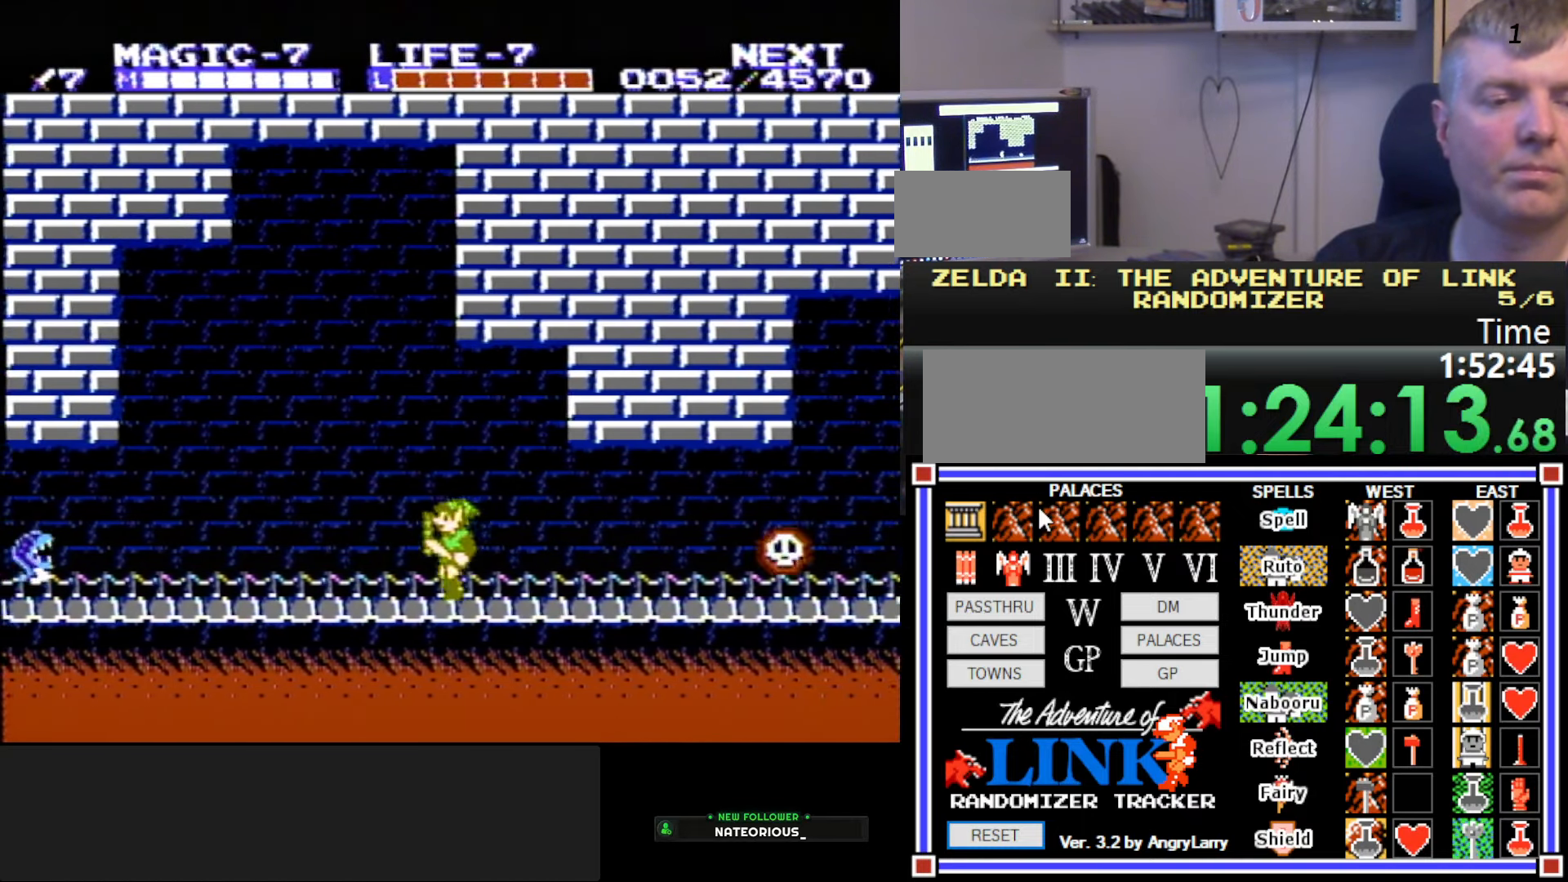
{"buttons": ["DPAD_LEFT"], "events": [[67, "A", "down"], [117, "DPAD_DOWN", "down"], [133, "DPAD_LEFT", "up"], [183, "DPAD_RIGHT", "down"], [250, "DPAD_RIGHT", "up"], [283, "A", "up"], [300, "DPAD_LEFT", "down"], [317, "DPAD_DOWN", "up"]]}
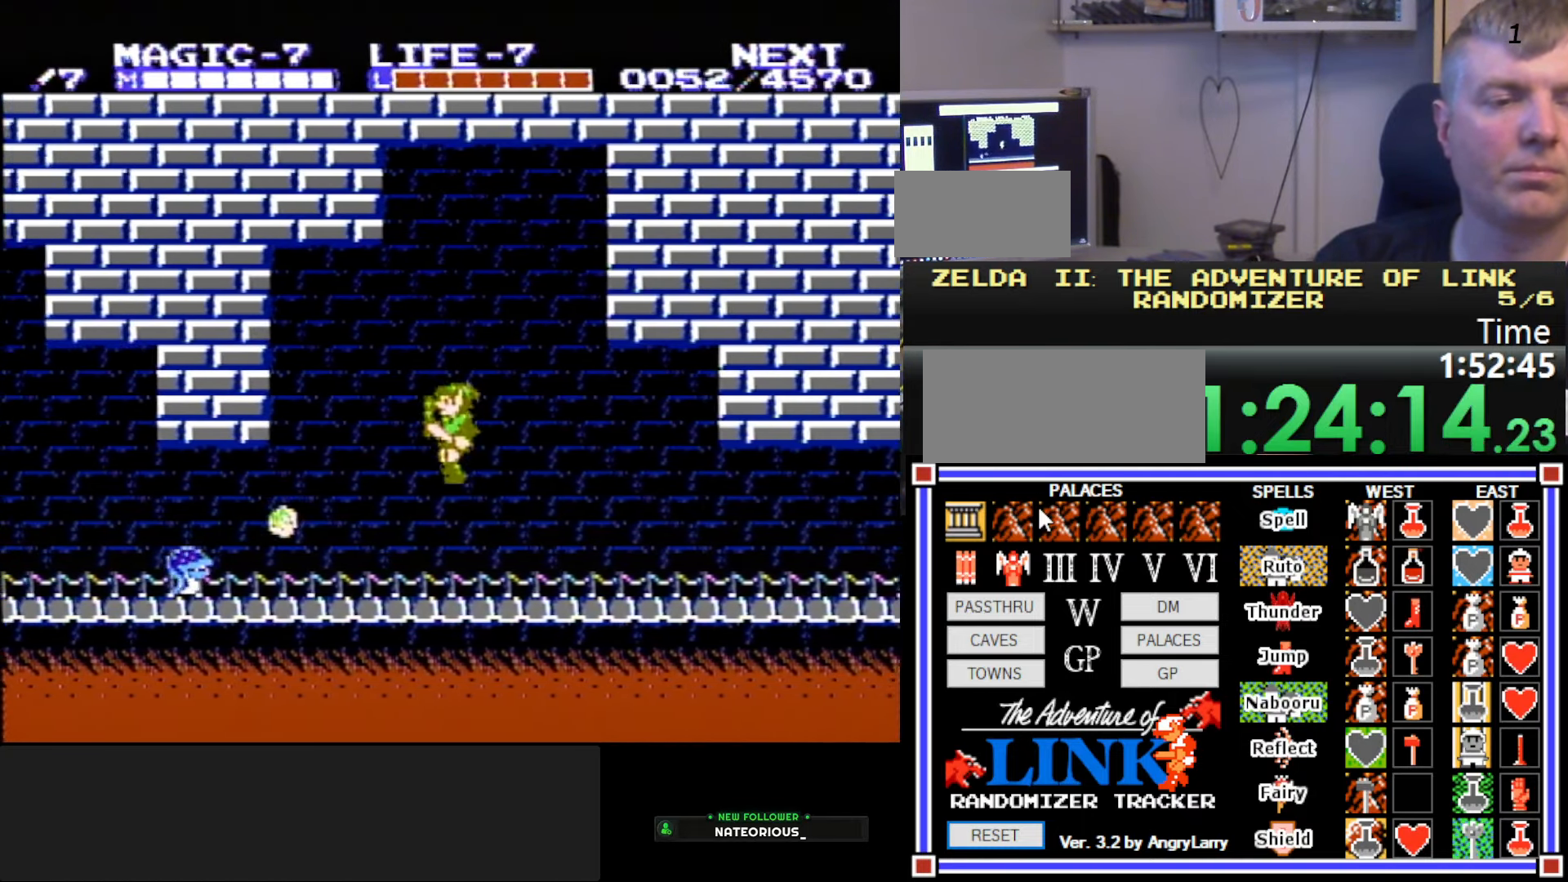
{"buttons": ["DPAD_LEFT"], "events": []}
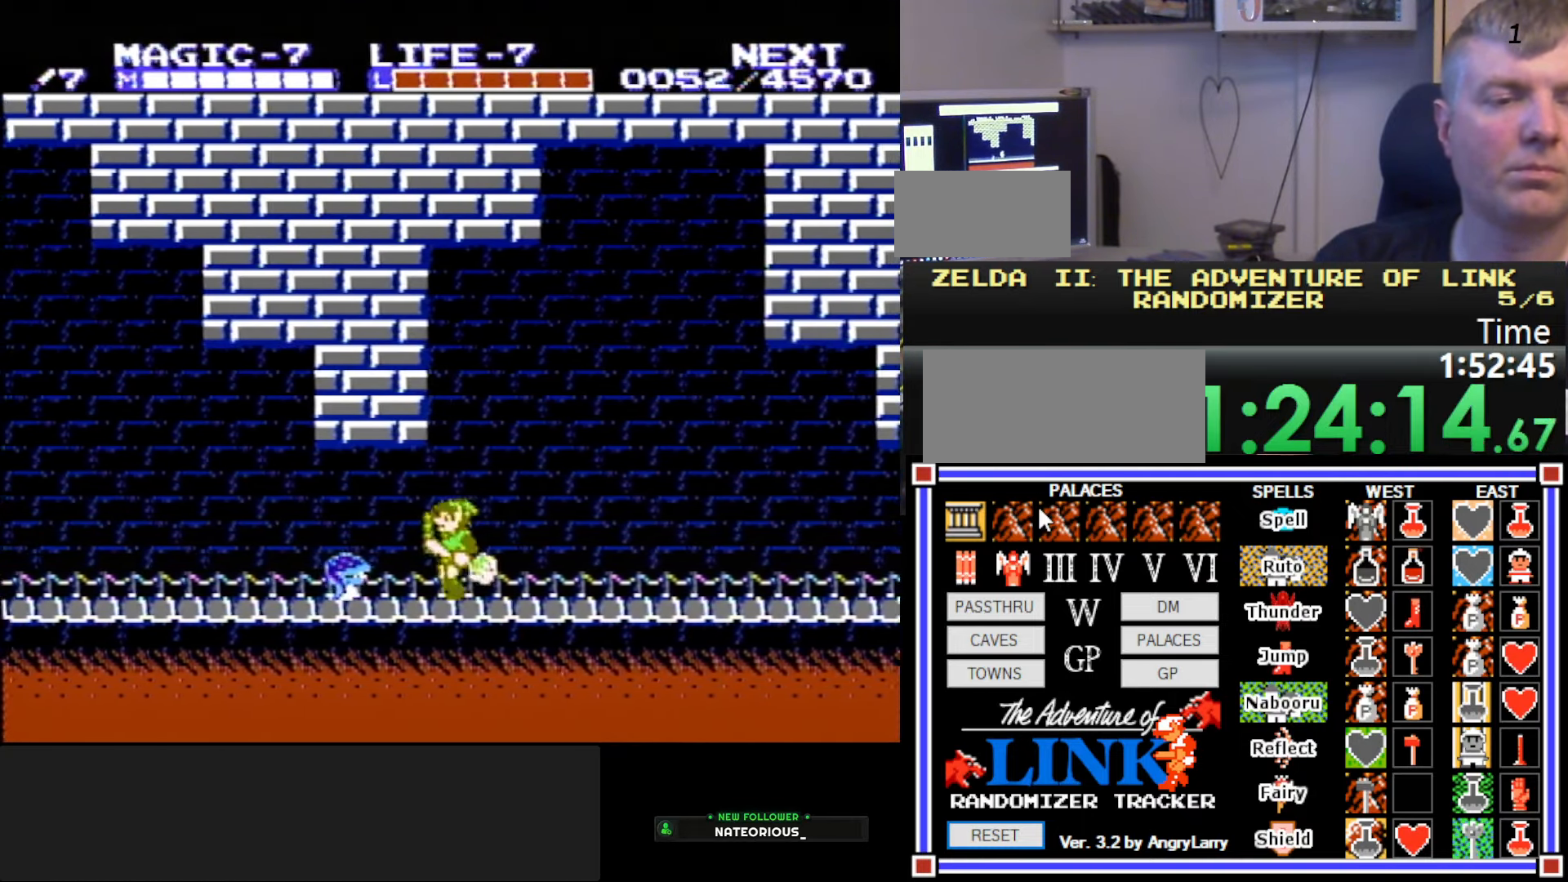
{"buttons": ["B", "DPAD_DOWN", "DPAD_RIGHT"], "events": [[33, "A", "down"], [67, "DPAD_DOWN", "down"], [83, "DPAD_LEFT", "up"], [183, "A", "up"], [283, "DPAD_RIGHT", "down"], [484, "B", "down"]]}